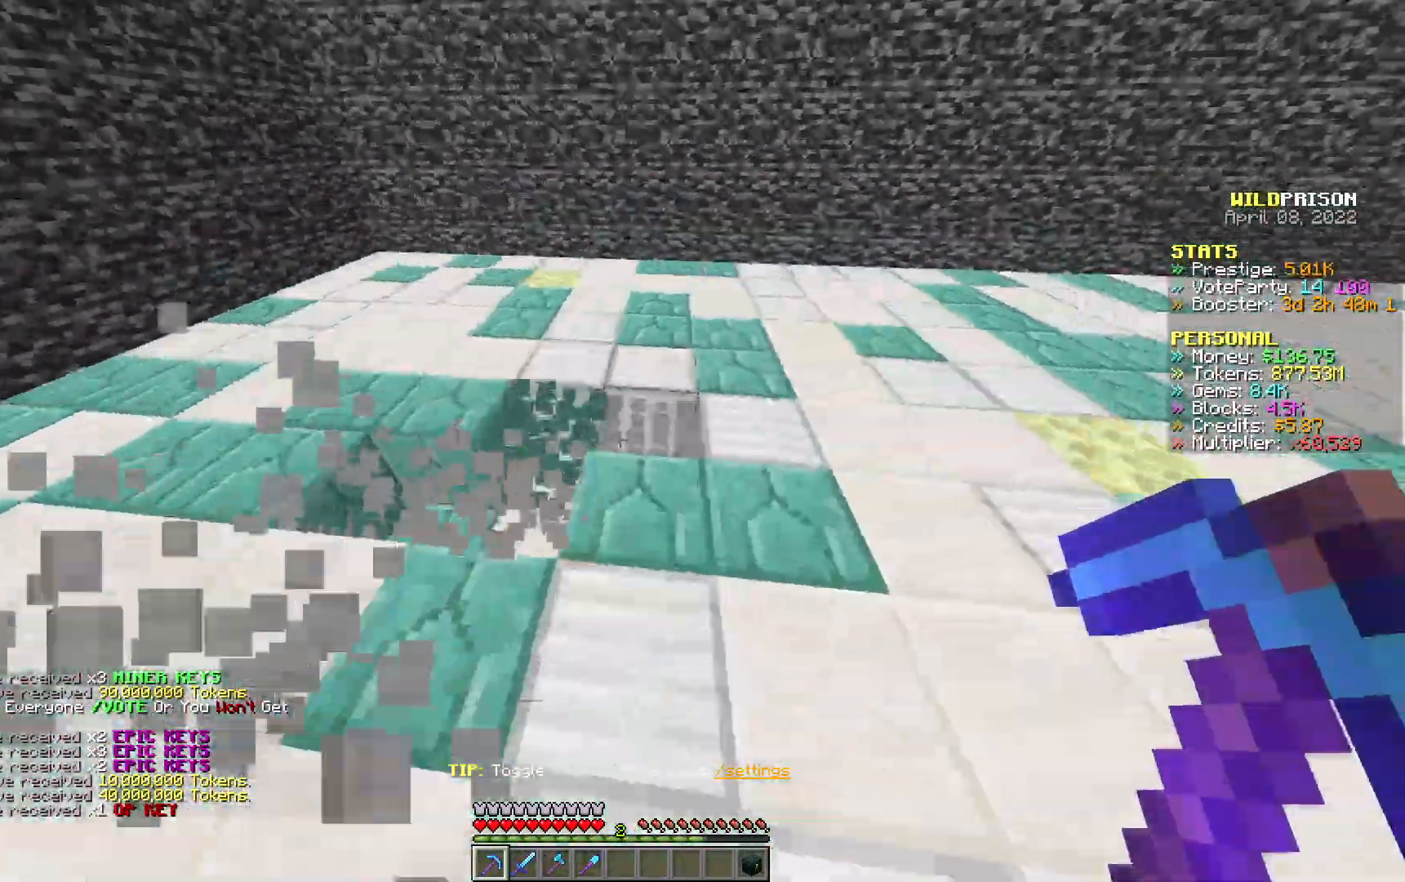
Gameplay with keyboard and mouse; each line is a JSON object with the keys and mouse buttons held at the frame after it. "events" lists presses ("down") and releases ("up") of "a", "d", "s", "w", "mouse_left" and "mouse_right" between this image and that frame as [ms after this image, input, new state], when the widget could be followed in between. "mouse_left", "mouse_right" = the "left", "right" buttons of the "mouse" list. No other keys are recorded. Fast repeated clicks can show as one long hold. Mouse movement is not recorded.
{"keys": ["d", "w"], "mouse": ["left"], "events": []}
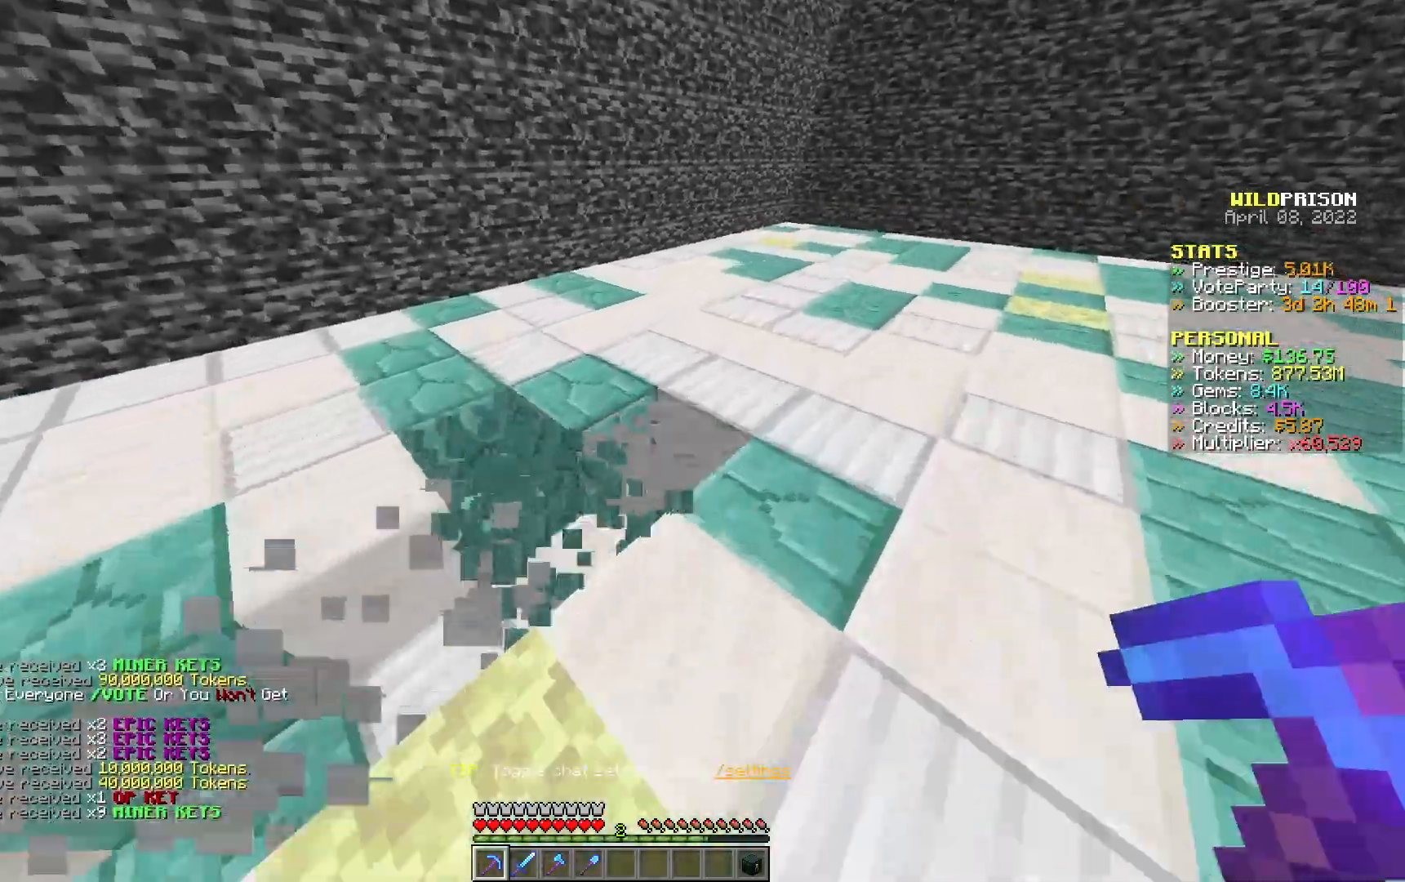
{"keys": ["d", "w"], "mouse": ["left"], "events": []}
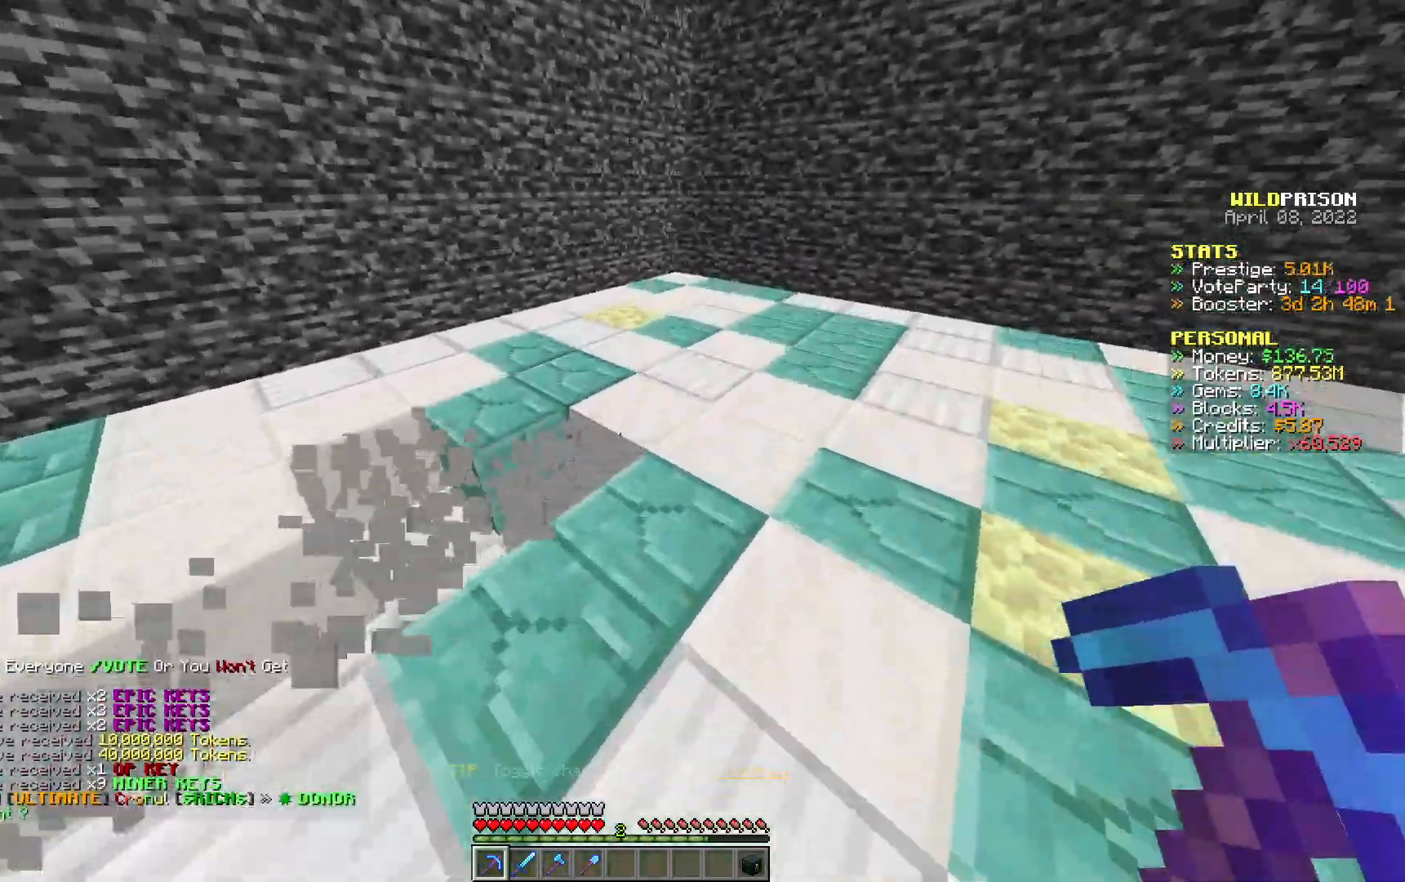
{"keys": ["d", "w"], "mouse": ["left"], "events": []}
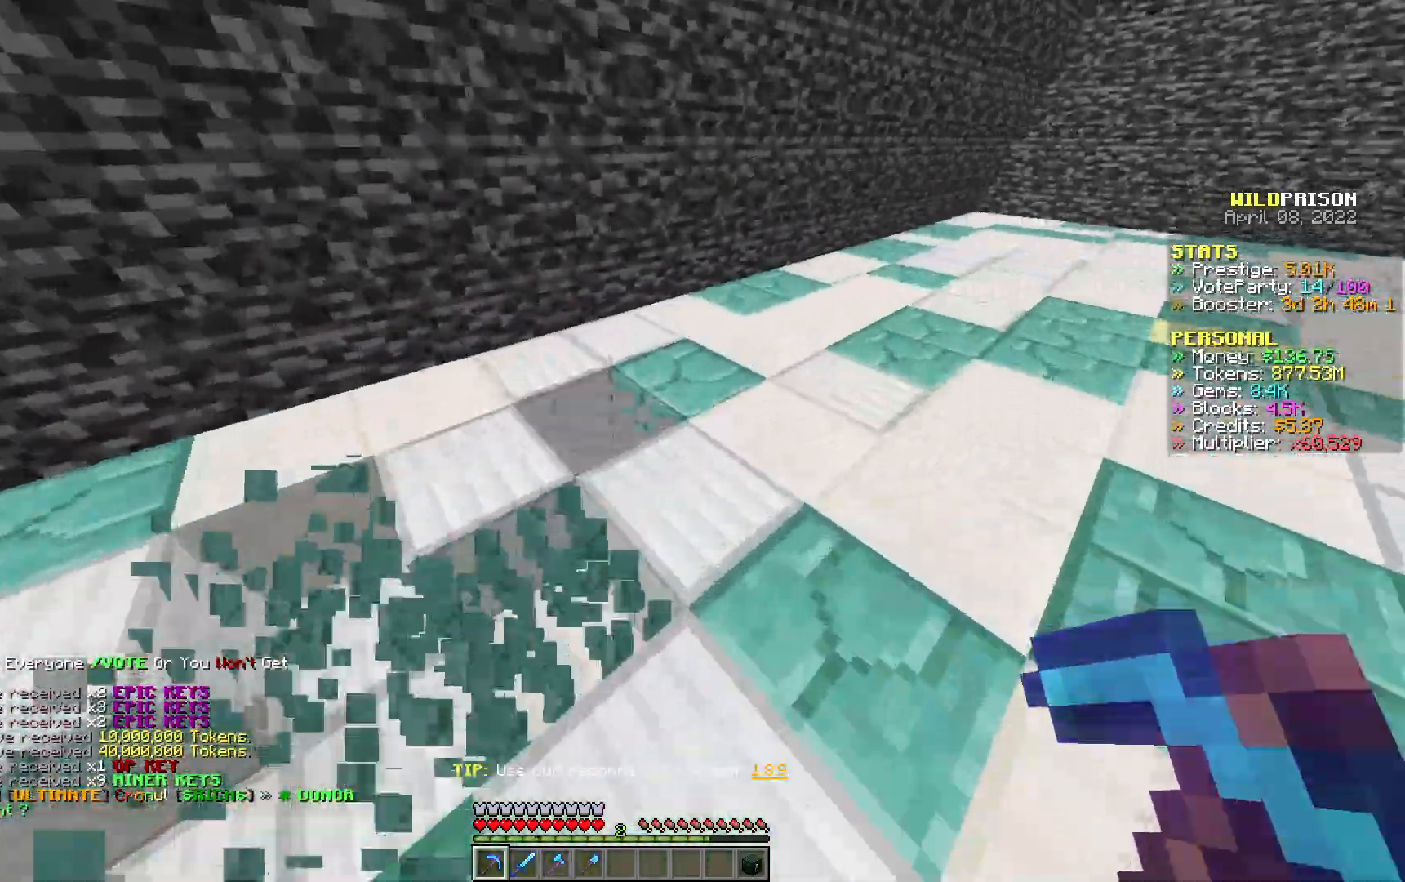
{"keys": ["d", "w"], "mouse": ["left"], "events": []}
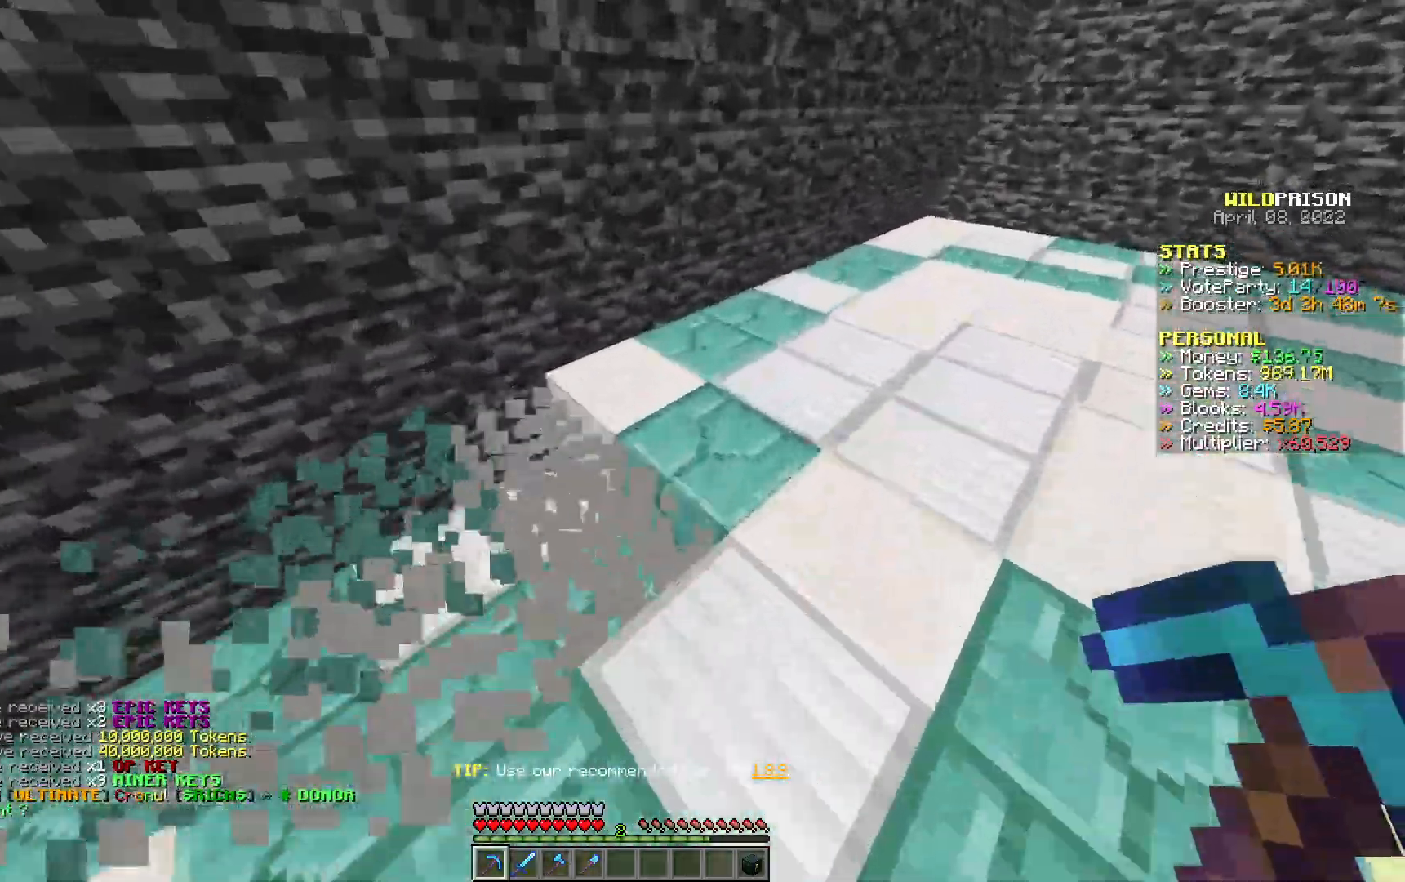
{"keys": ["d", "w"], "mouse": ["left"], "events": []}
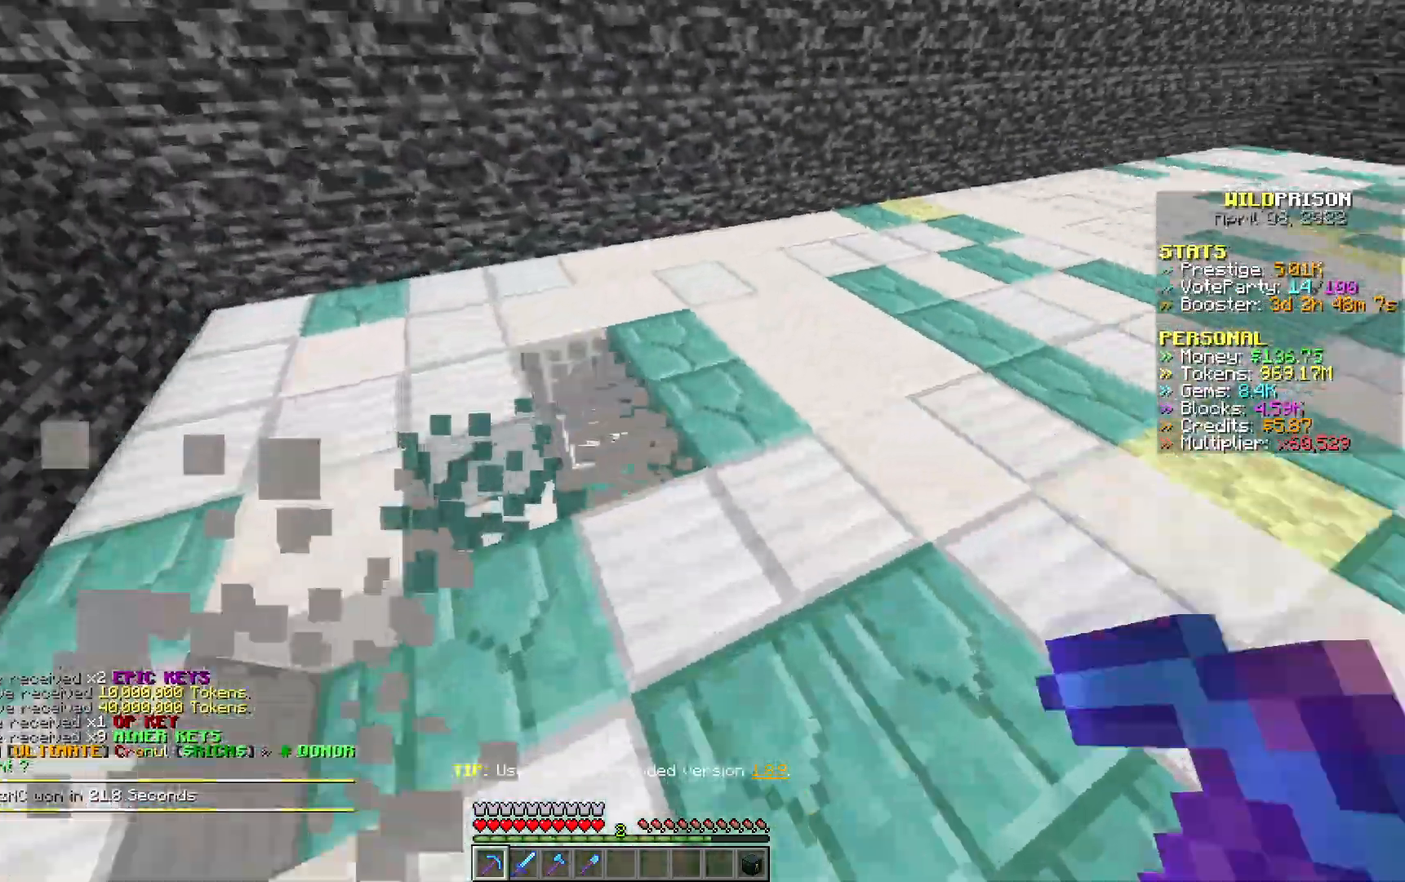
{"keys": ["d", "w"], "mouse": ["left"], "events": []}
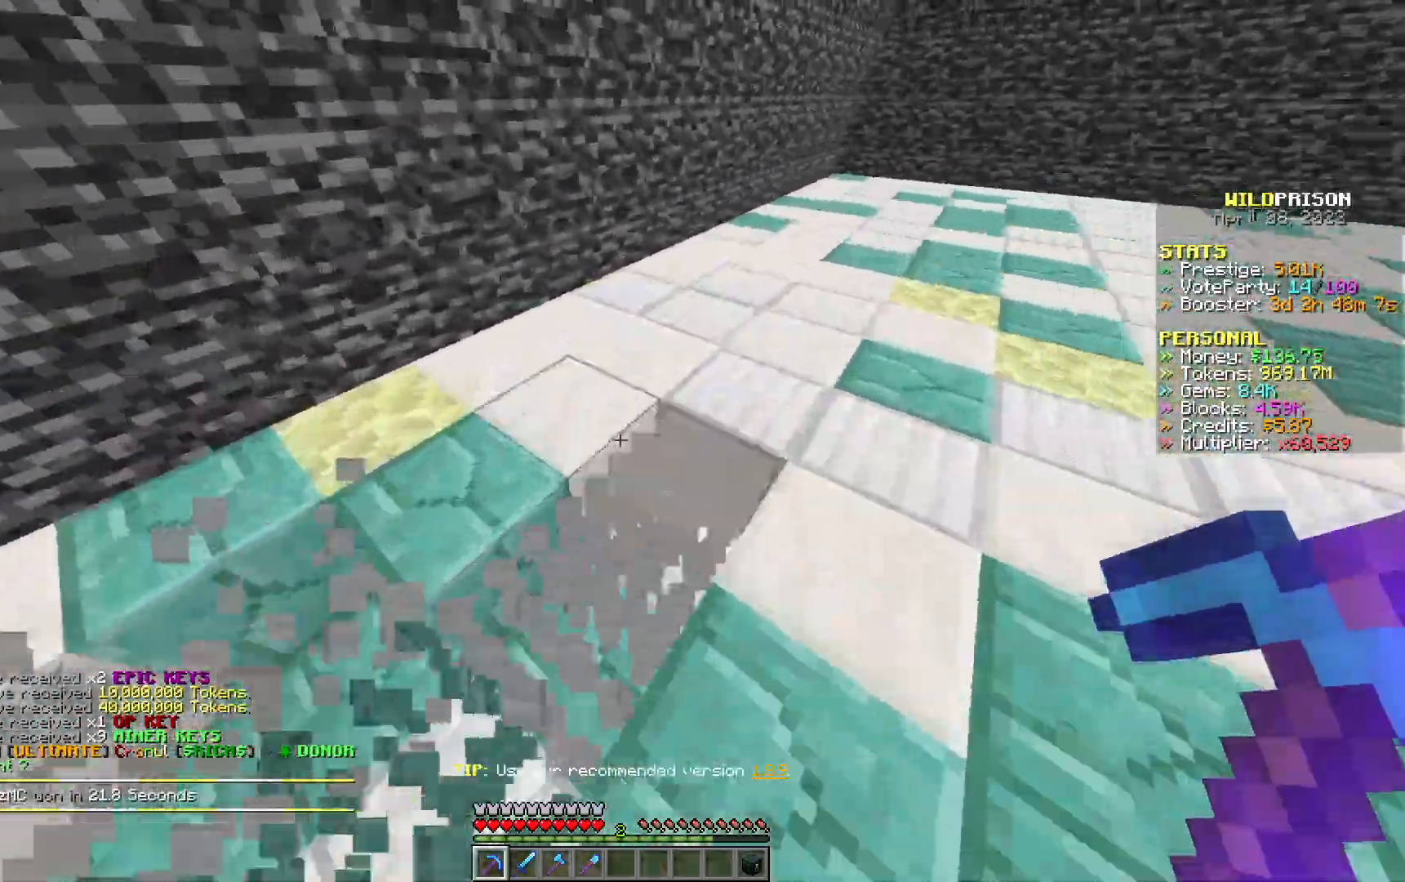
{"keys": ["d", "w"], "mouse": ["left"], "events": []}
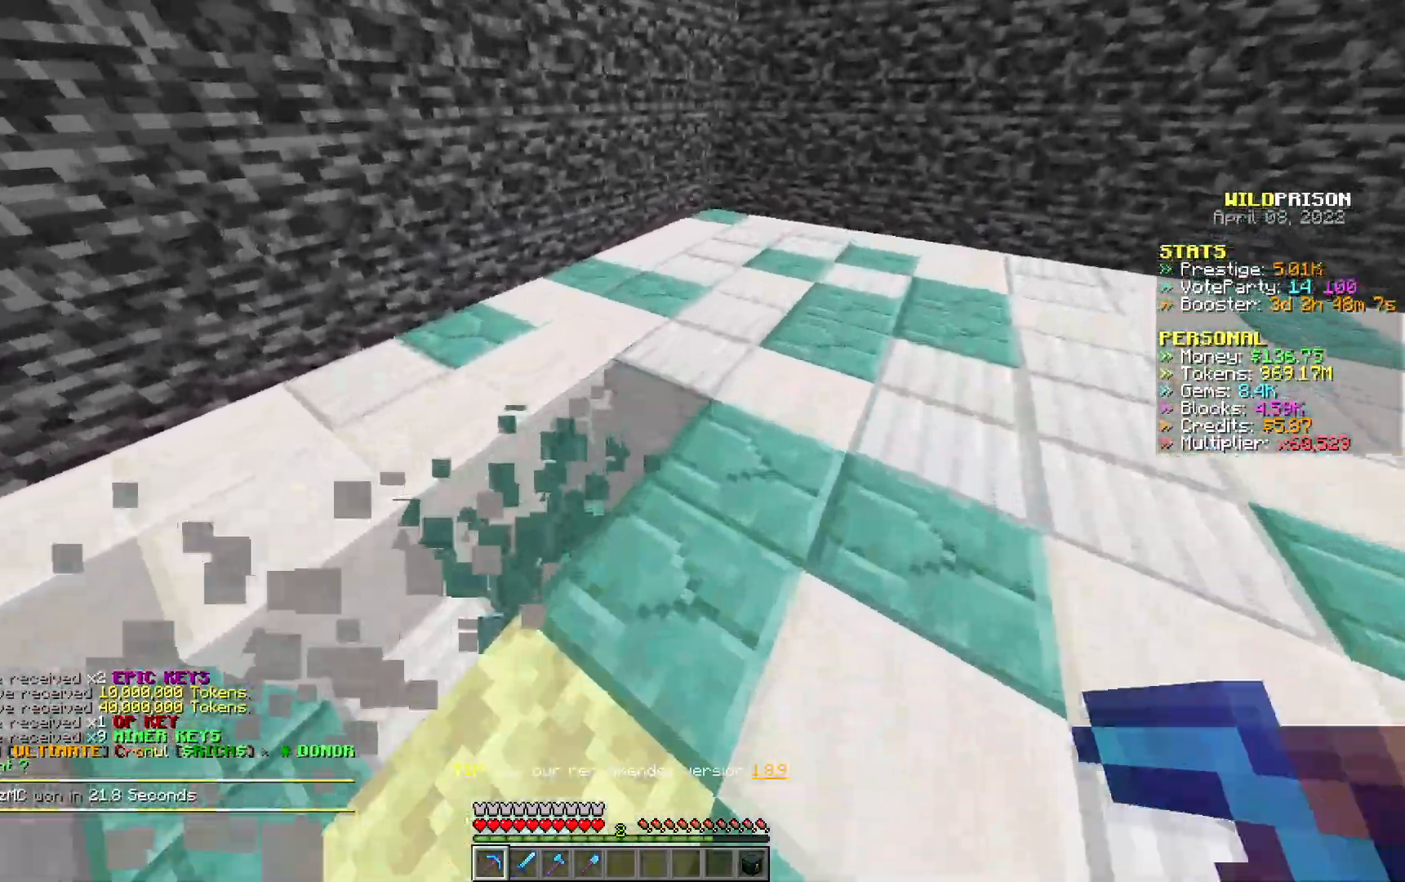
{"keys": ["d", "w"], "mouse": ["left"], "events": []}
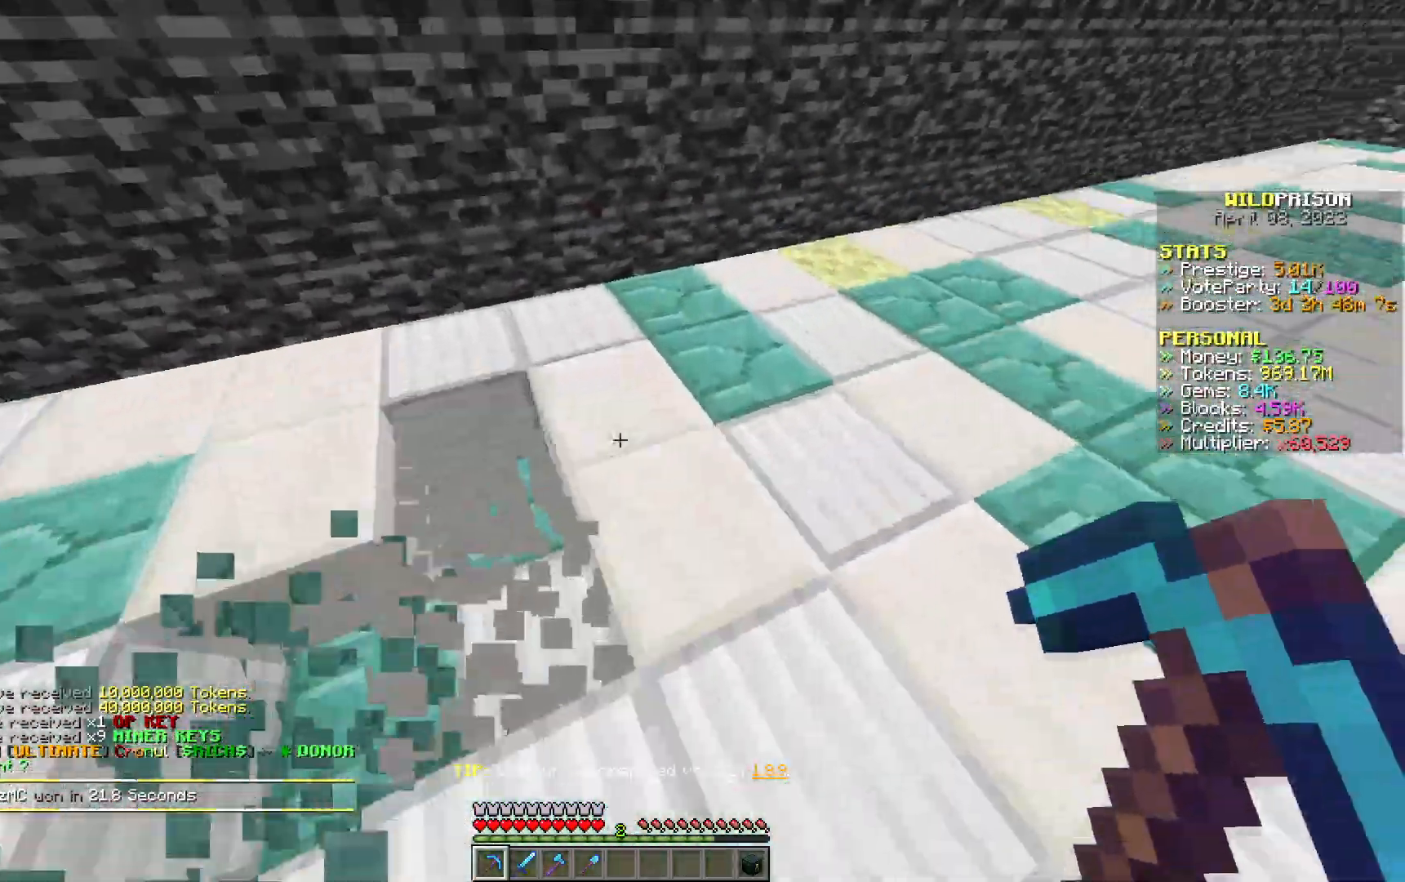
{"keys": ["d", "w"], "mouse": ["left"], "events": []}
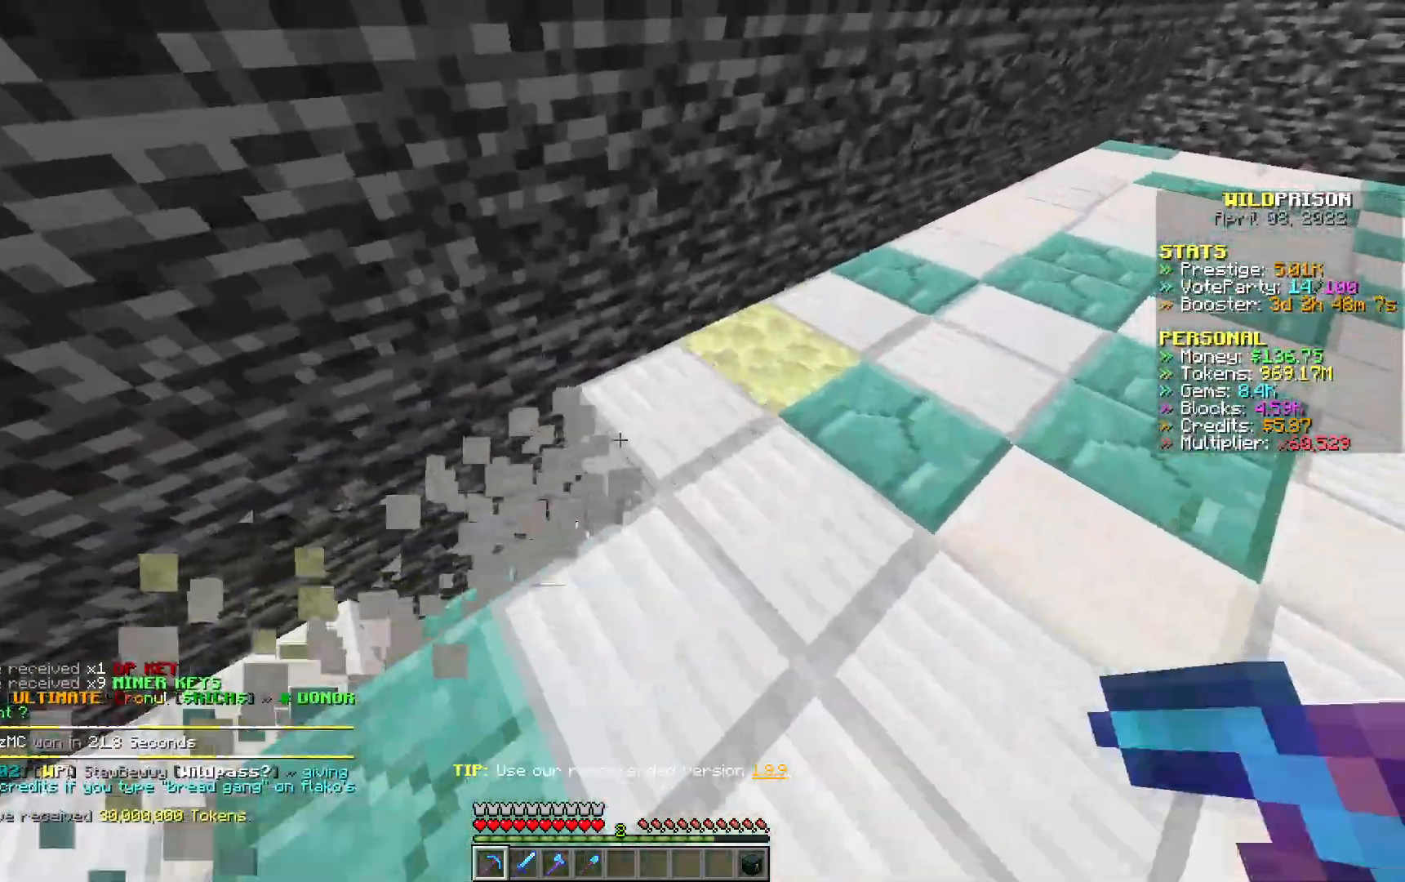
{"keys": ["d", "w"], "mouse": ["left"], "events": []}
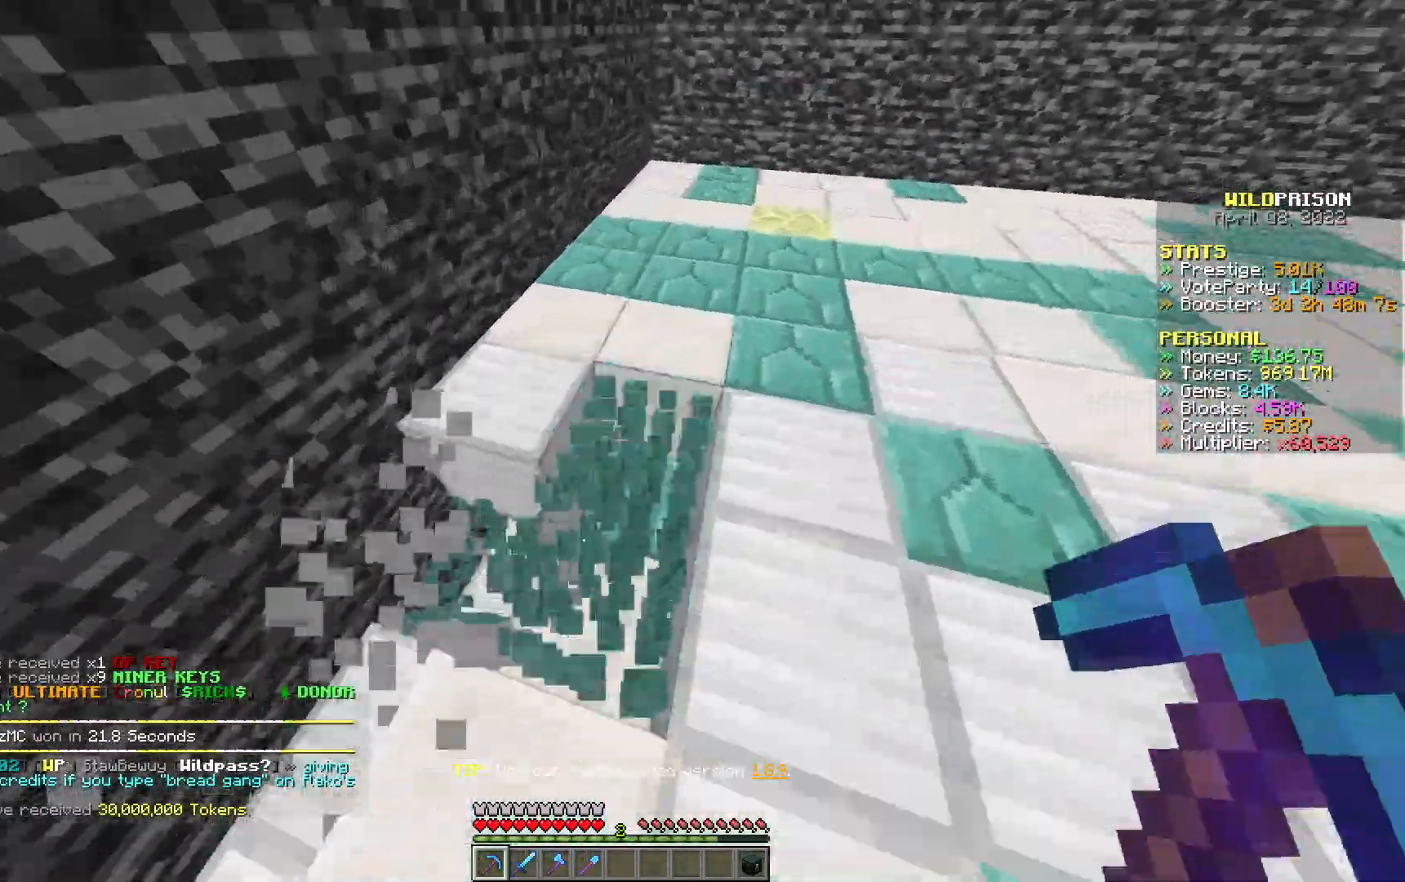
{"keys": ["d", "w"], "mouse": ["left"], "events": []}
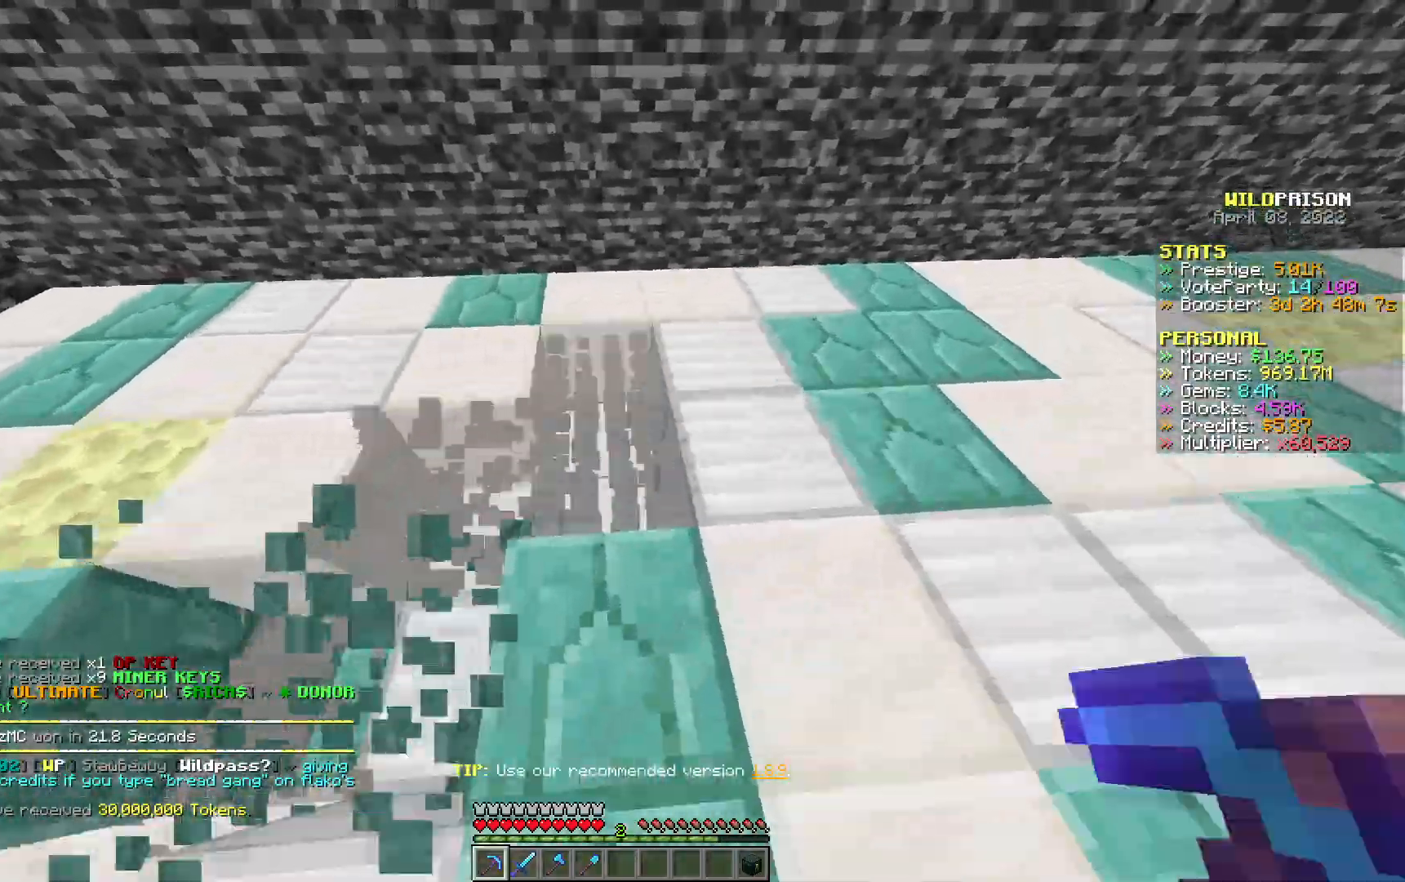
{"keys": ["d", "w"], "mouse": ["left"], "events": []}
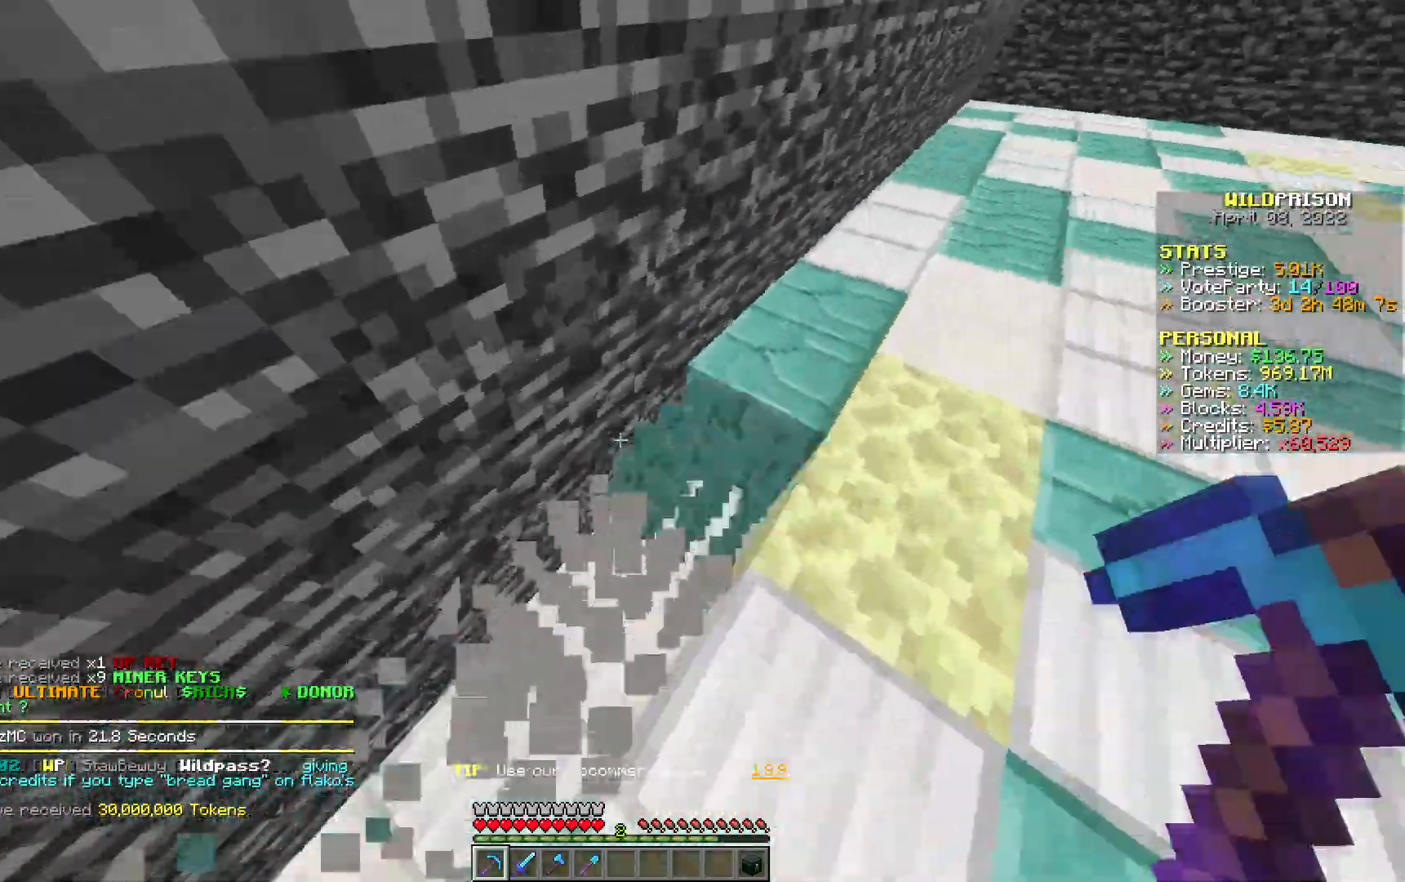
{"keys": ["d", "w"], "mouse": ["left"], "events": []}
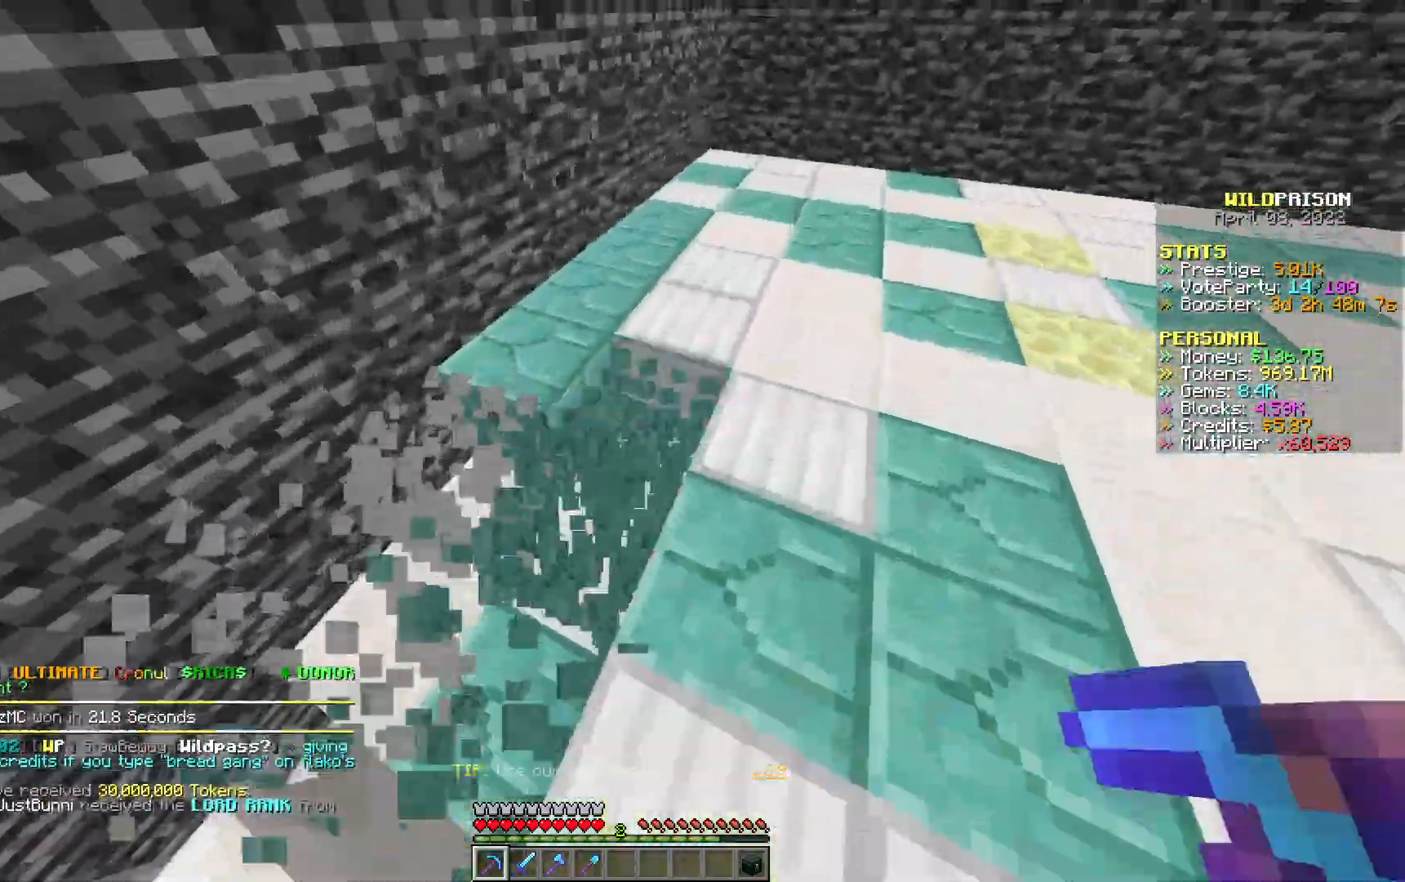
{"keys": ["d", "w"], "mouse": ["left"], "events": []}
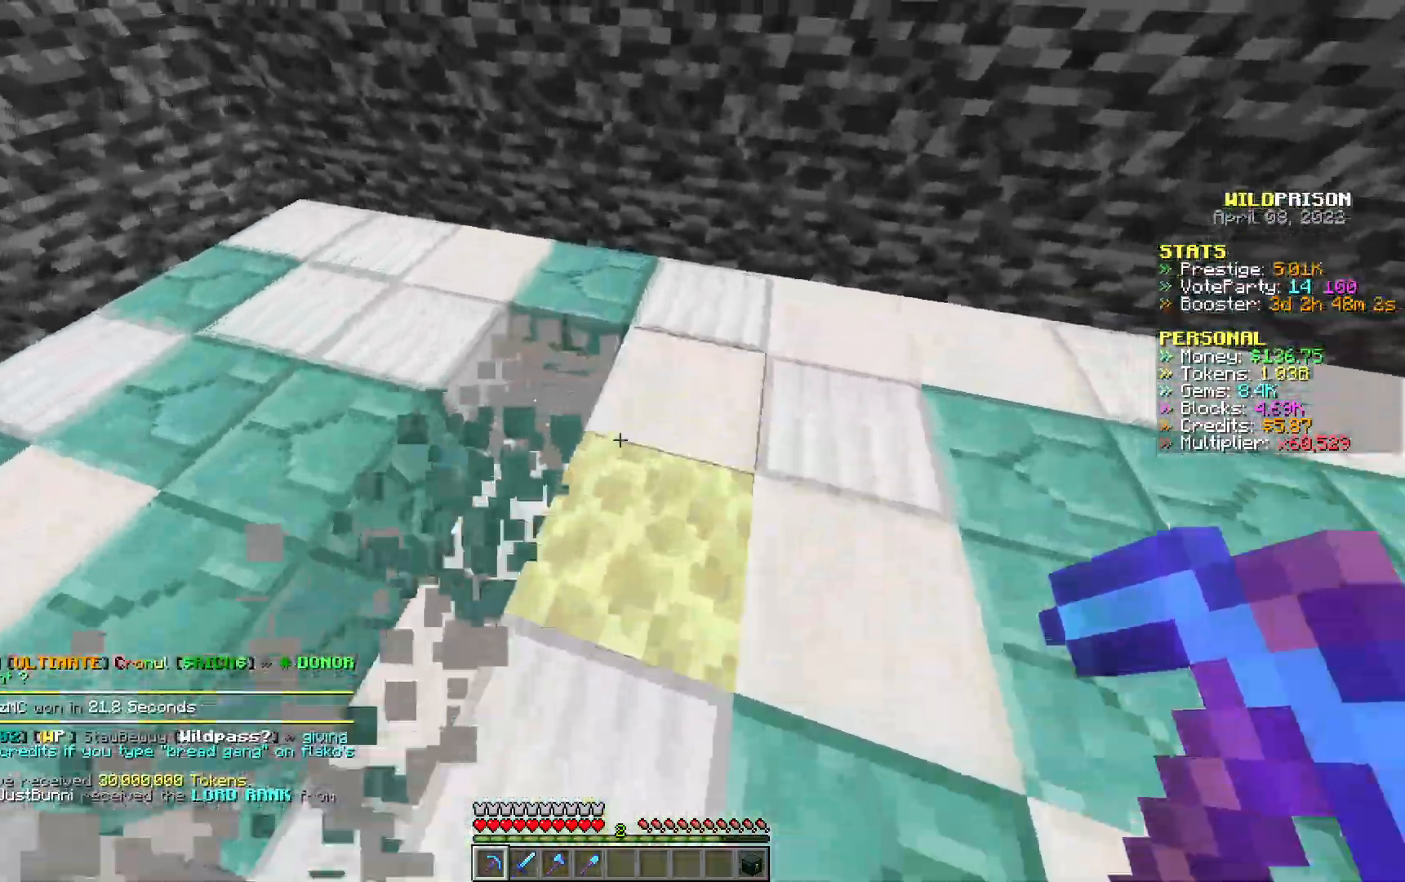
{"keys": ["d", "w"], "mouse": ["left"], "events": []}
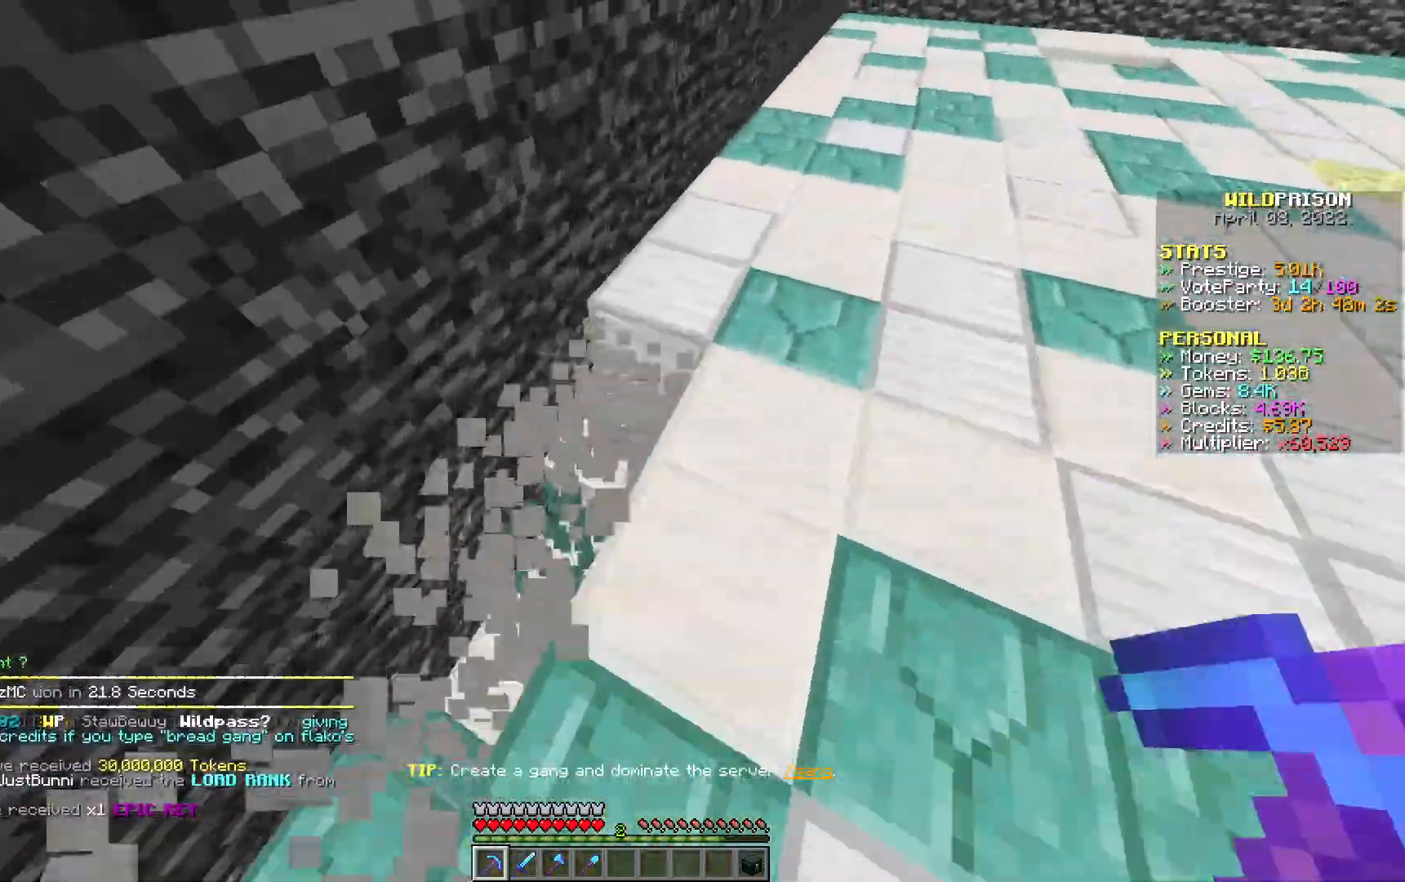
{"keys": ["d", "w"], "mouse": ["left"], "events": []}
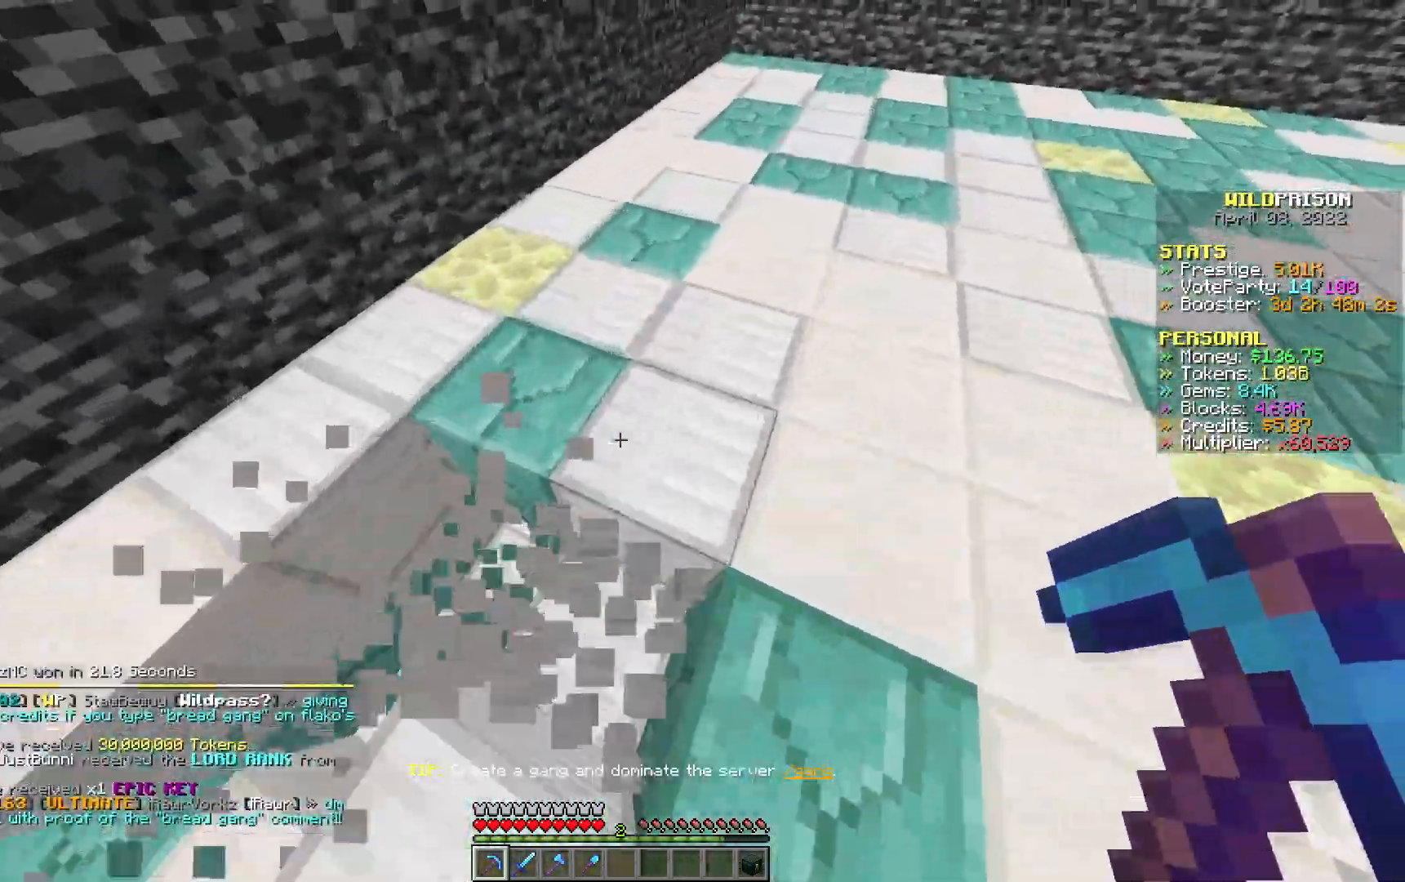
{"keys": ["d", "w"], "mouse": ["left"], "events": []}
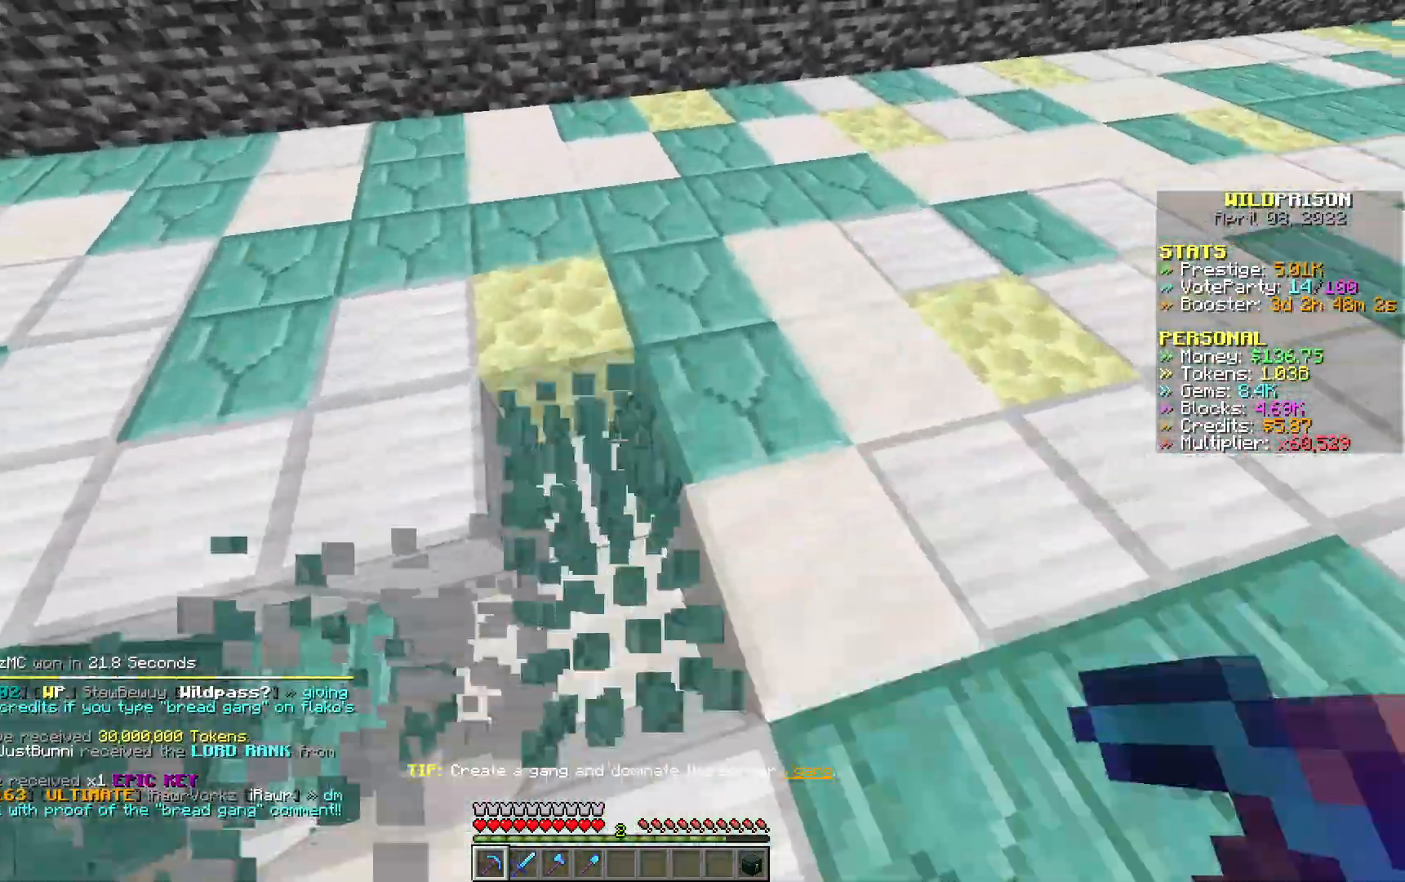
{"keys": ["d", "w"], "mouse": ["left"], "events": []}
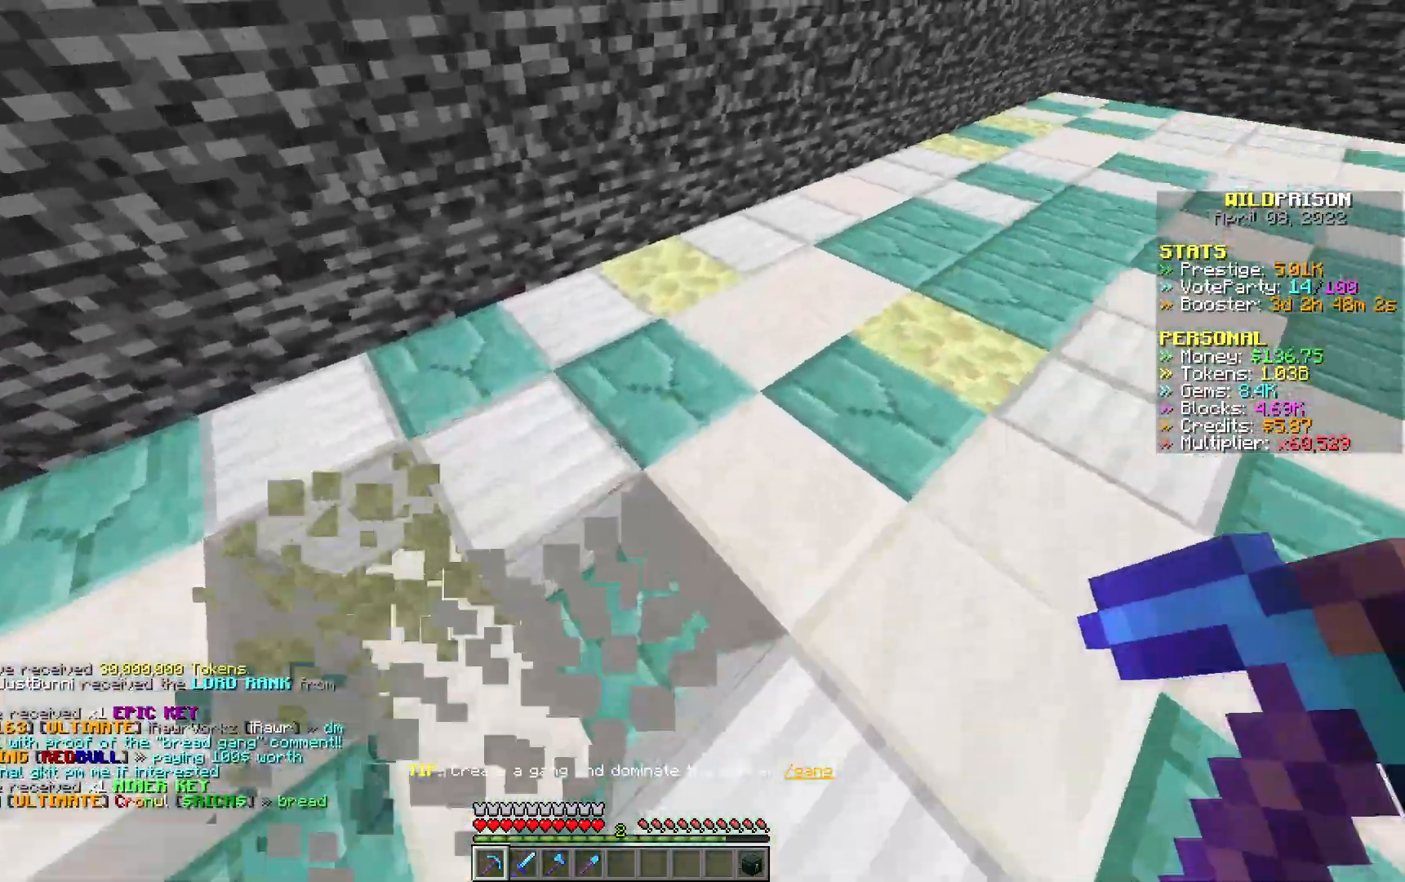
{"keys": ["d", "w"], "mouse": ["left"], "events": []}
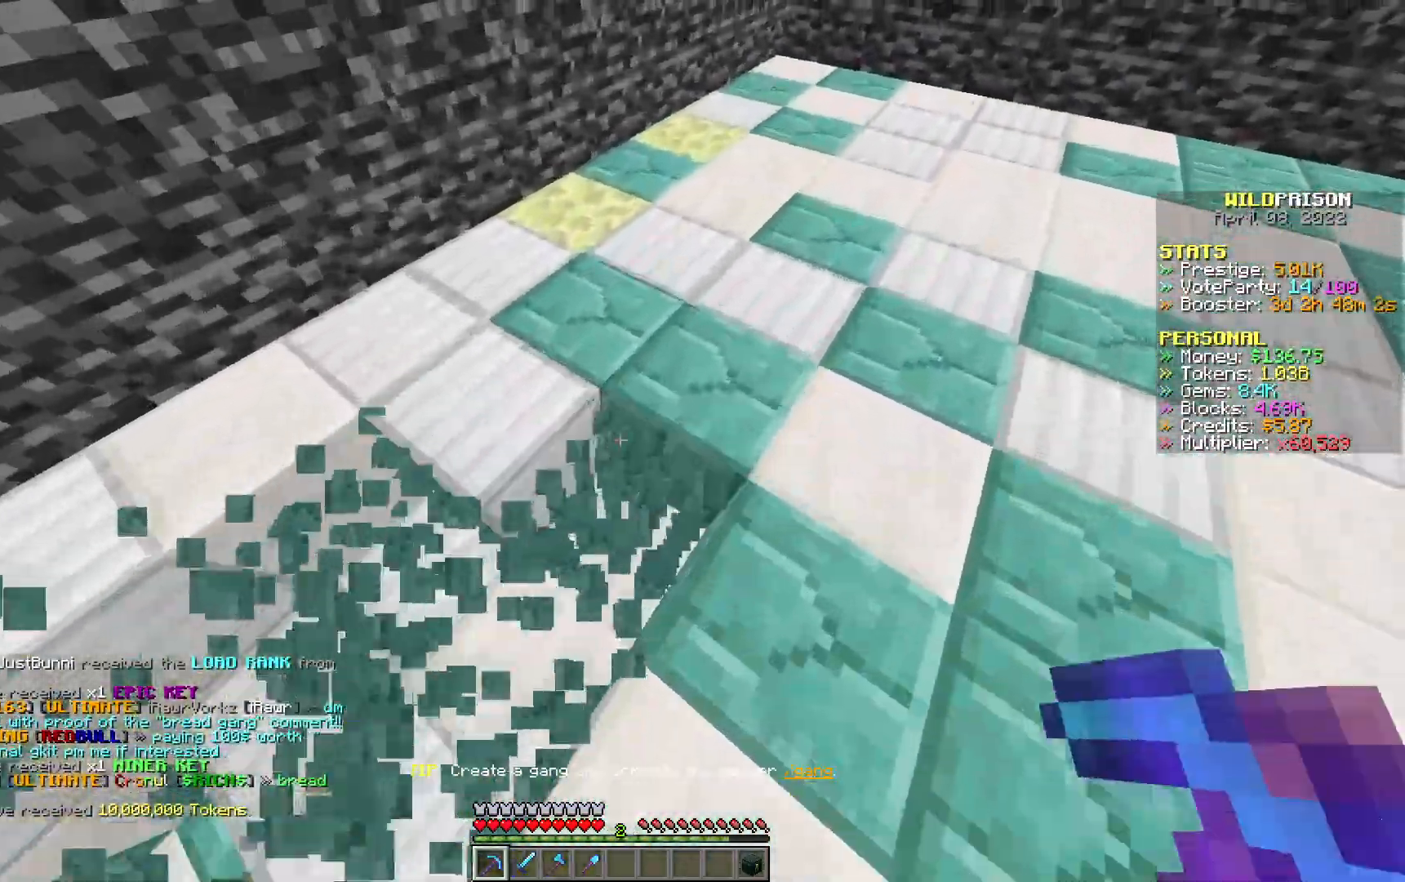
{"keys": ["d", "w"], "mouse": ["left"], "events": []}
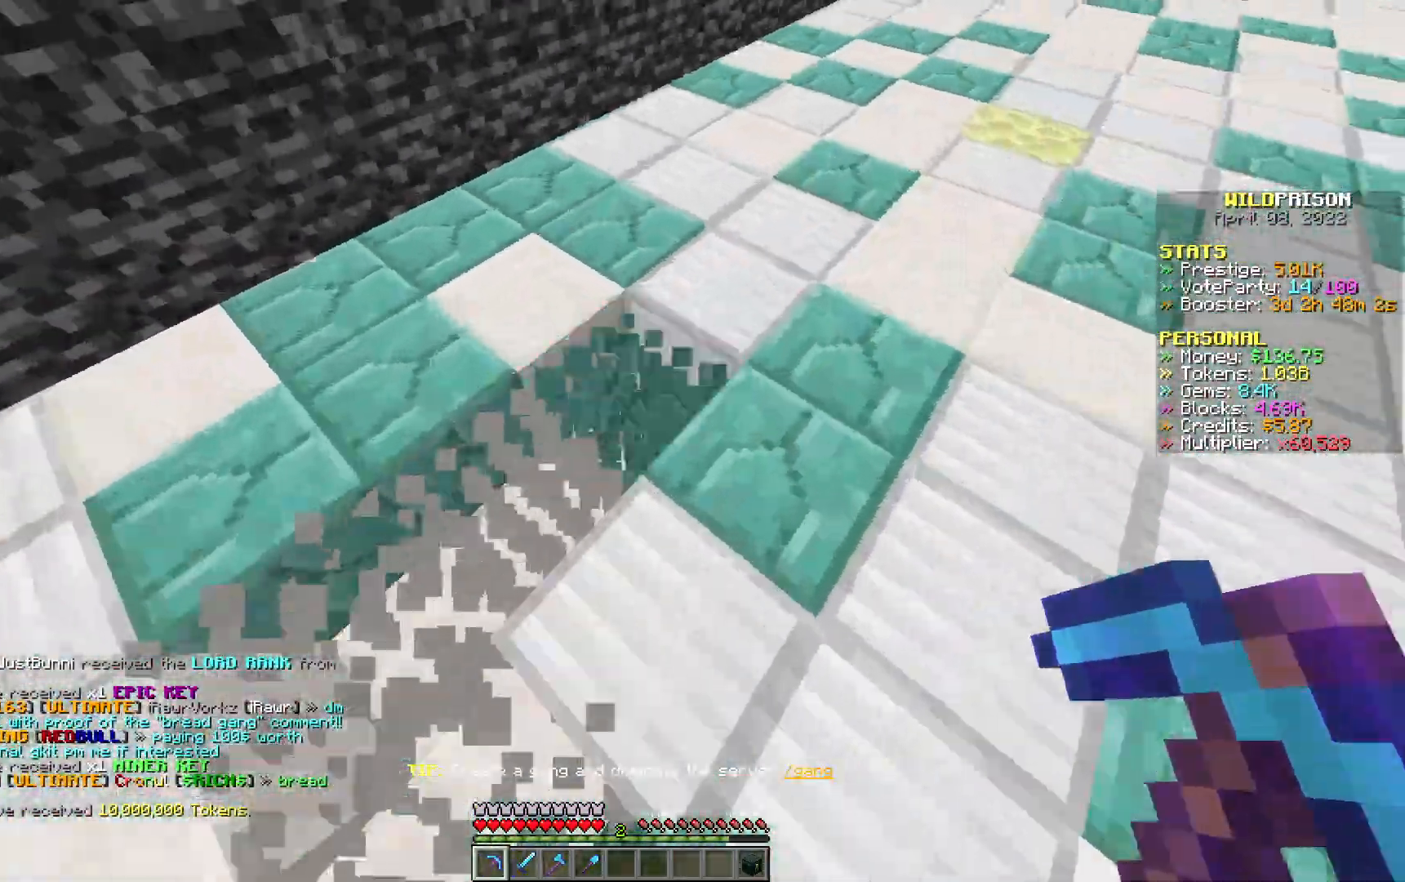
{"keys": ["d", "w"], "mouse": ["left"], "events": []}
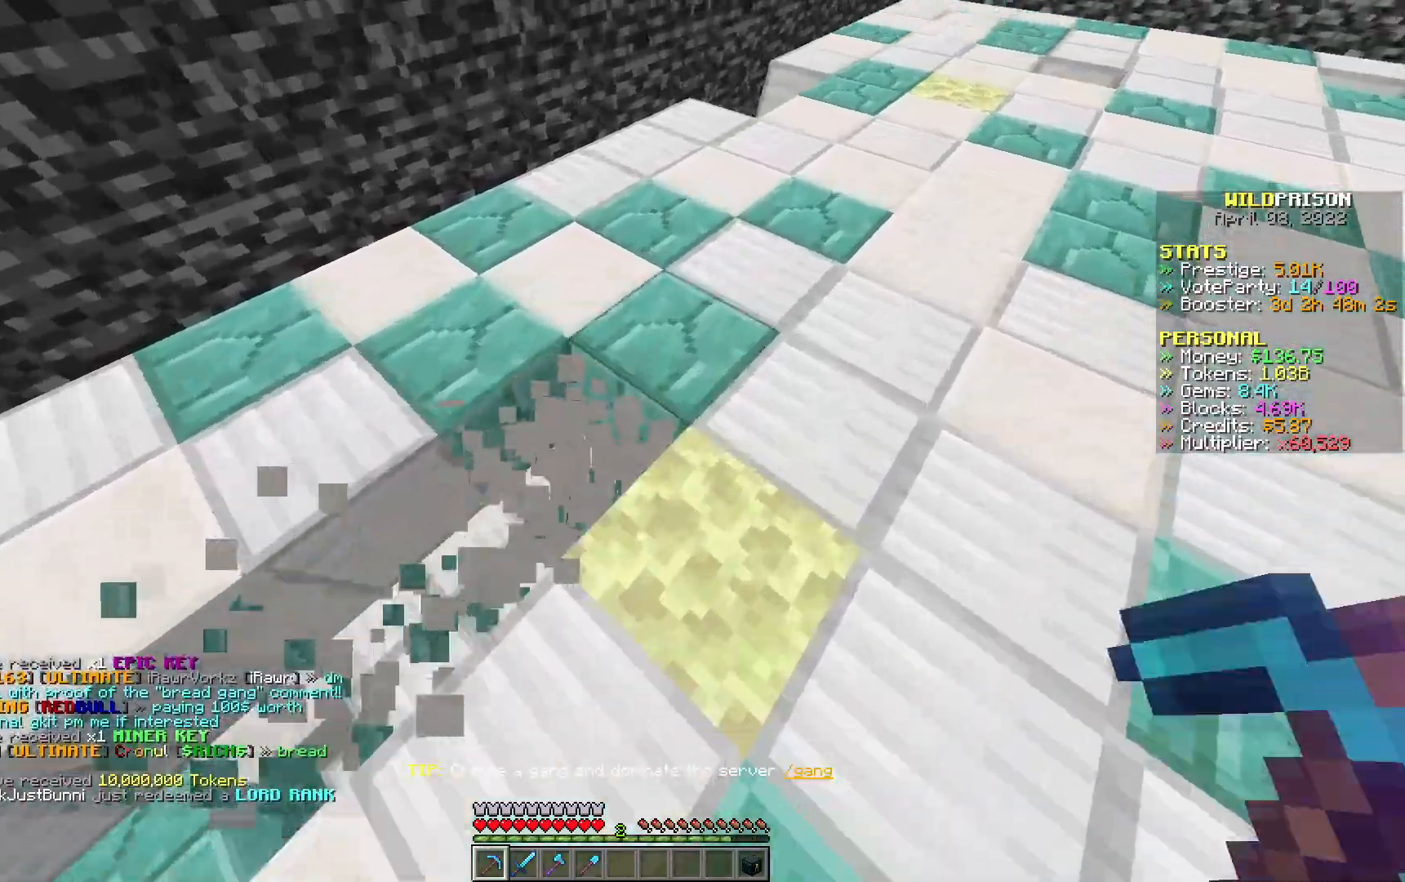
{"keys": ["d", "w"], "mouse": ["left"], "events": []}
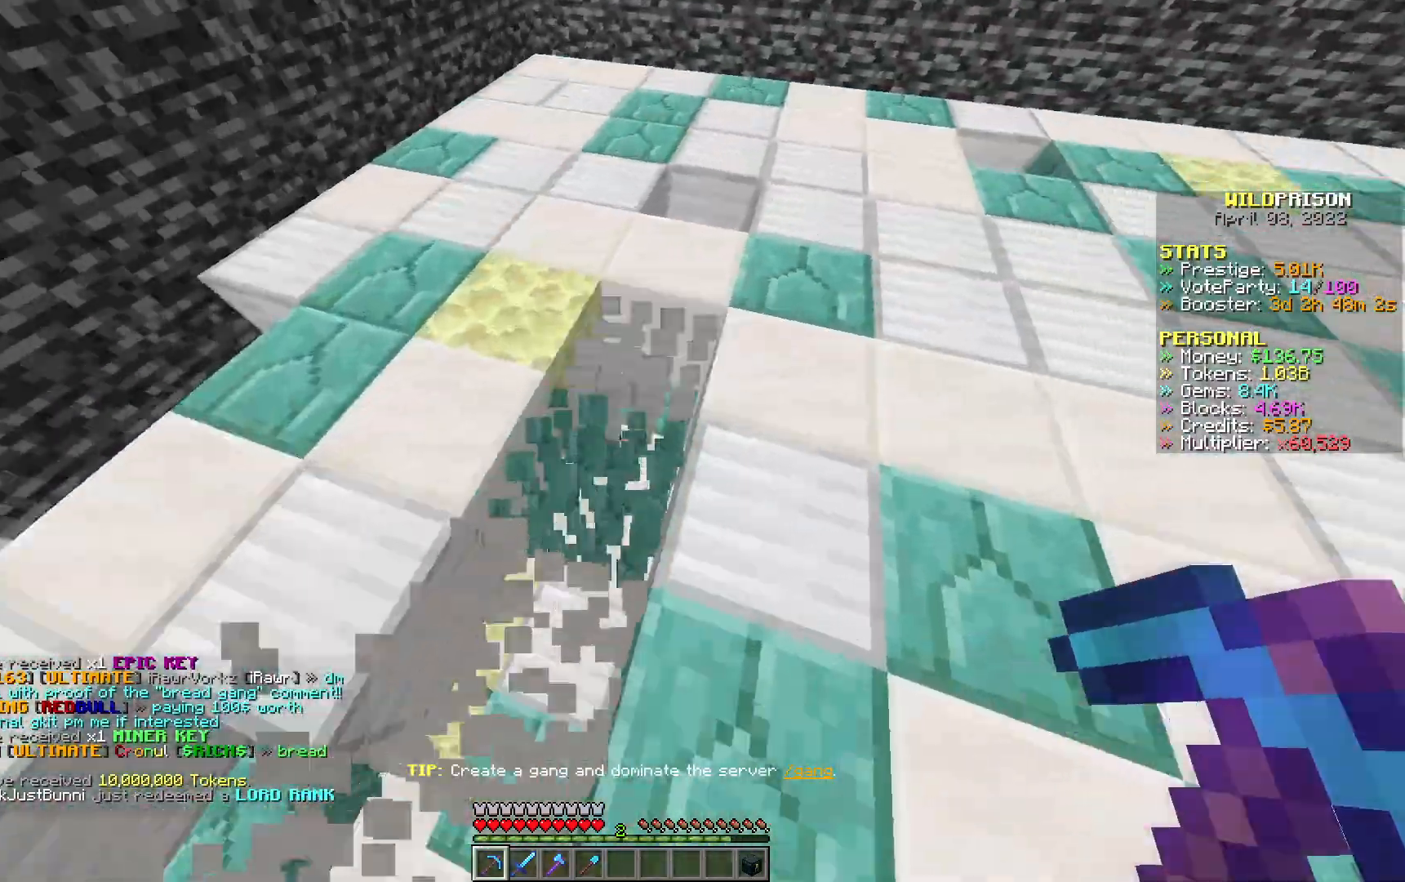
{"keys": ["d", "w"], "mouse": ["left"], "events": []}
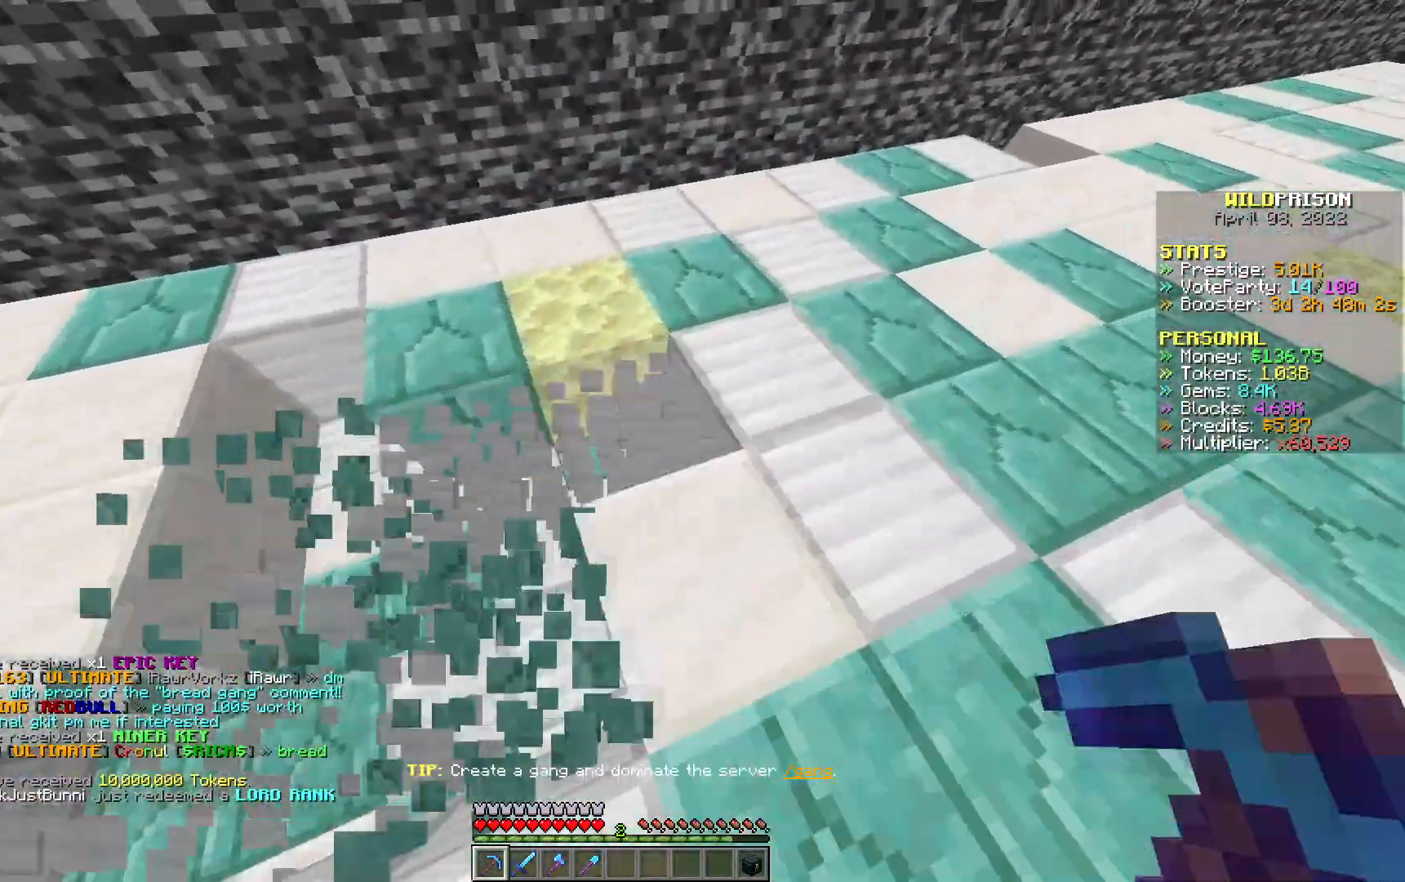
{"keys": ["d", "w"], "mouse": ["left"], "events": []}
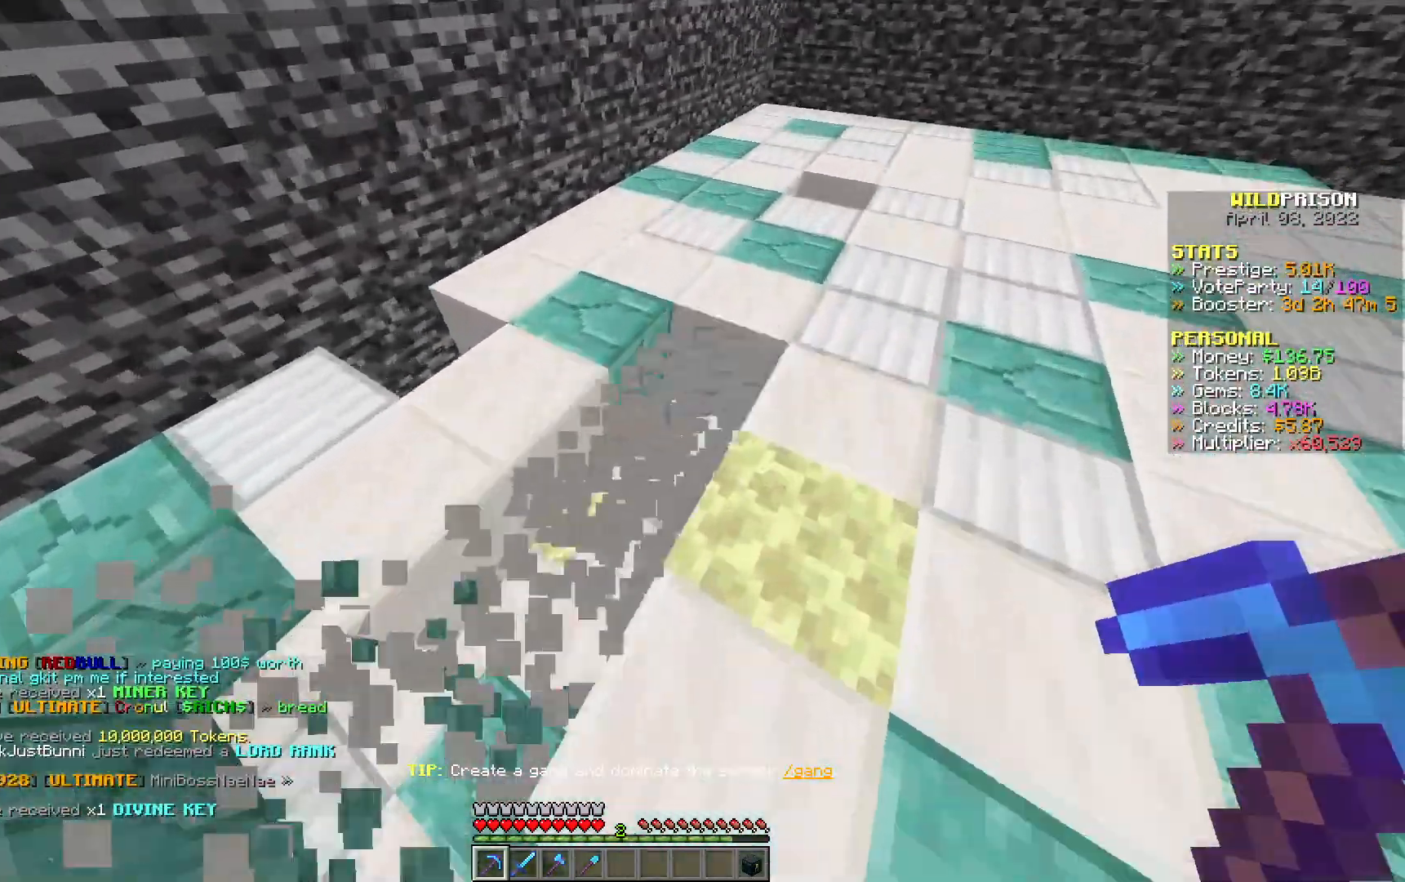
{"keys": ["d", "w"], "mouse": ["left"], "events": []}
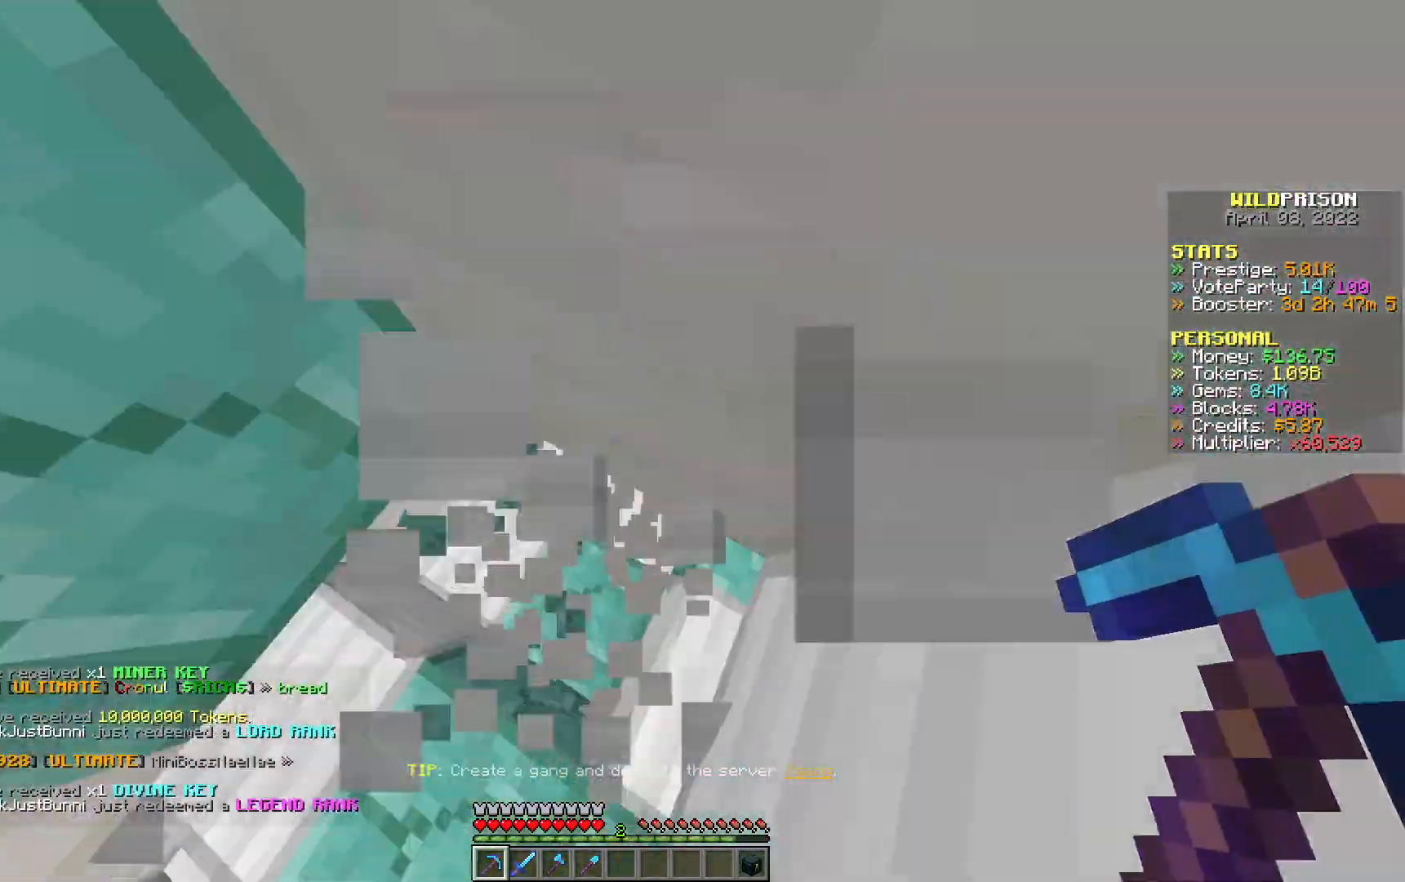
{"keys": ["d", "w"], "mouse": ["left"], "events": []}
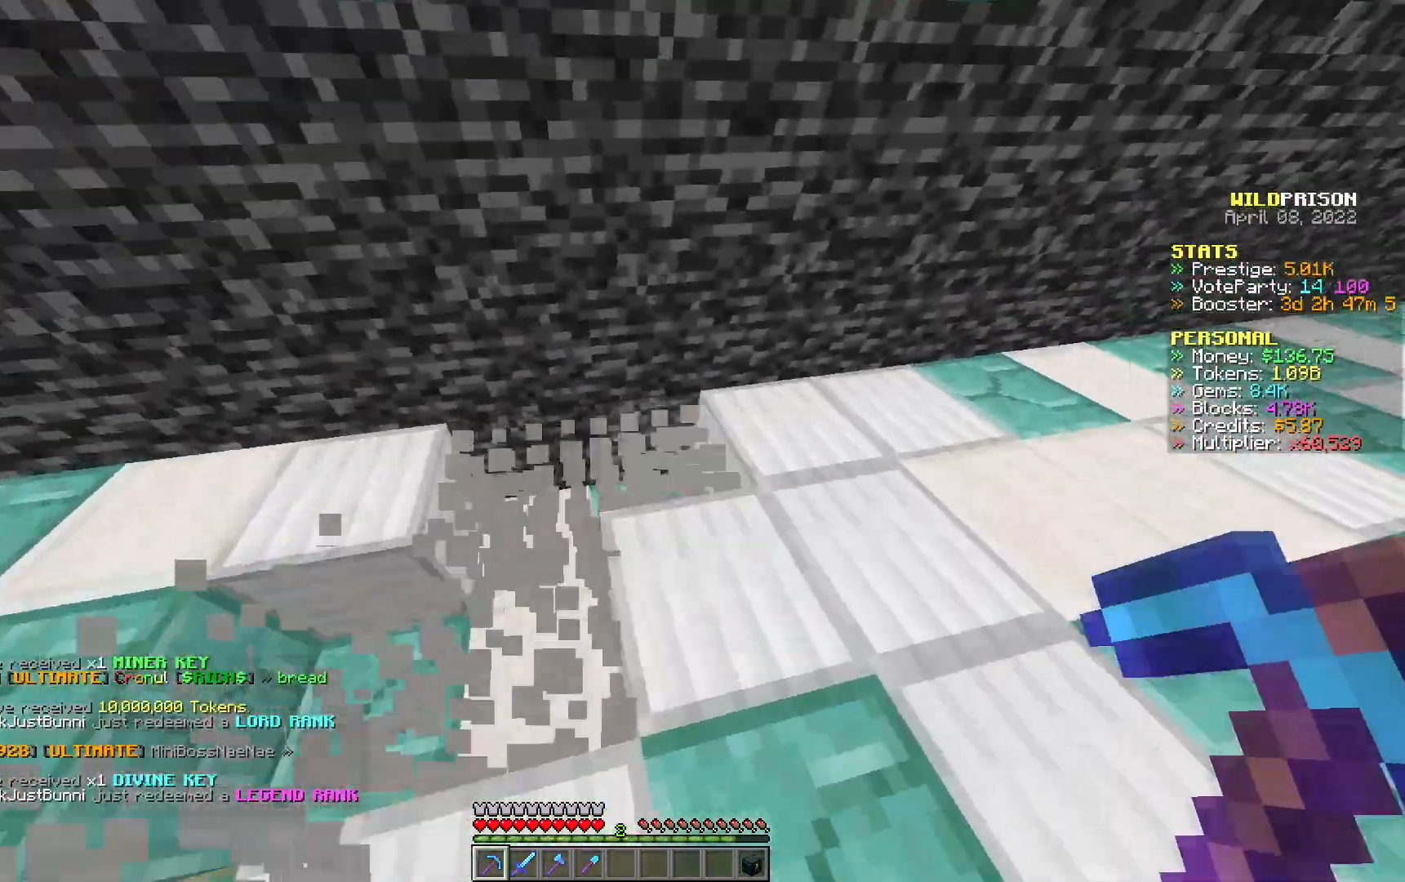
{"keys": ["d", "w"], "mouse": ["left"], "events": []}
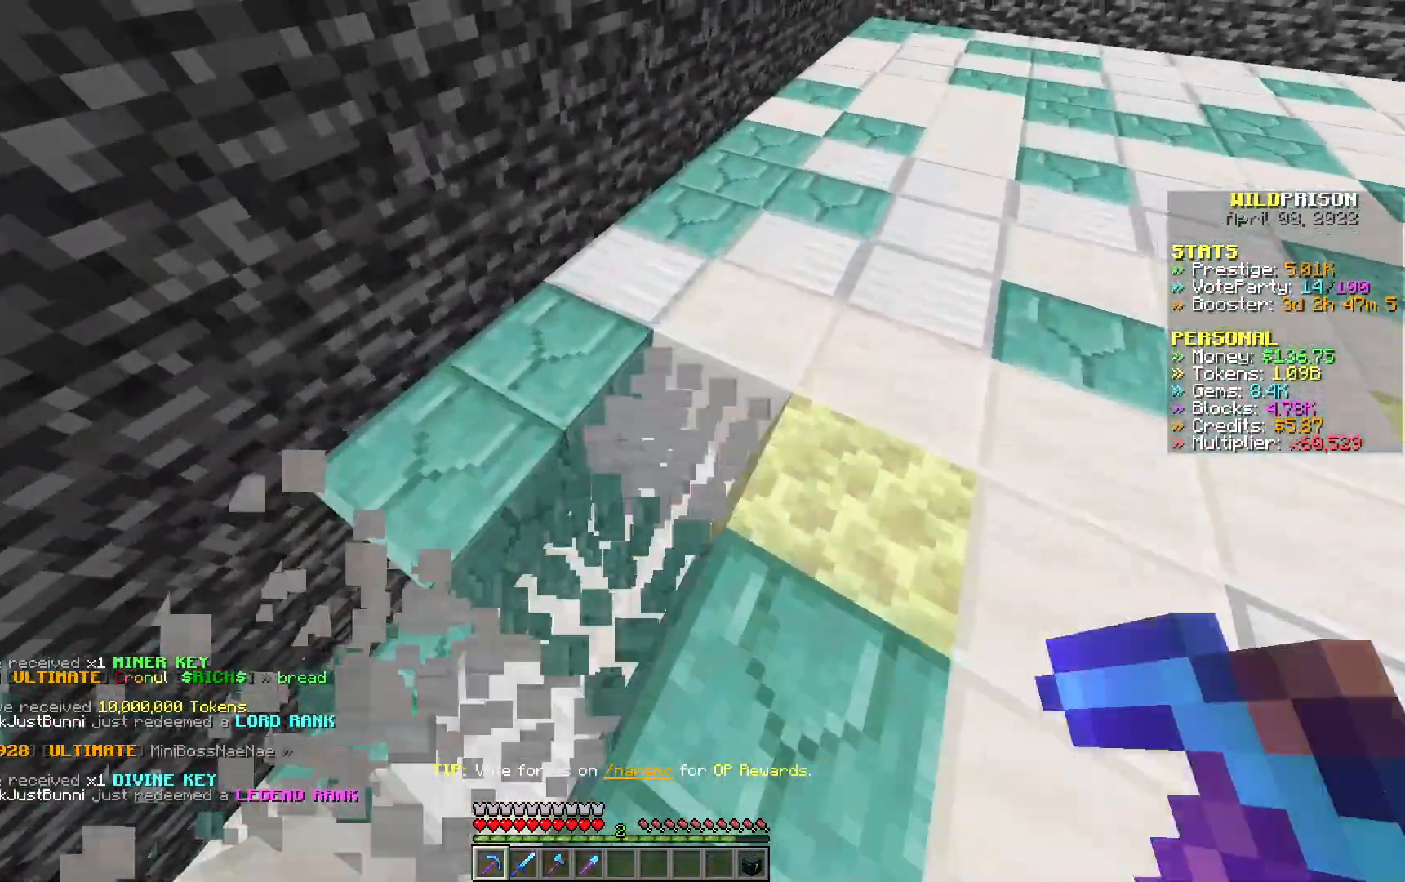
{"keys": [], "mouse": [], "events": [[50, "d", "up"], [117, "mouse_left", "up"], [233, "w", "up"]]}
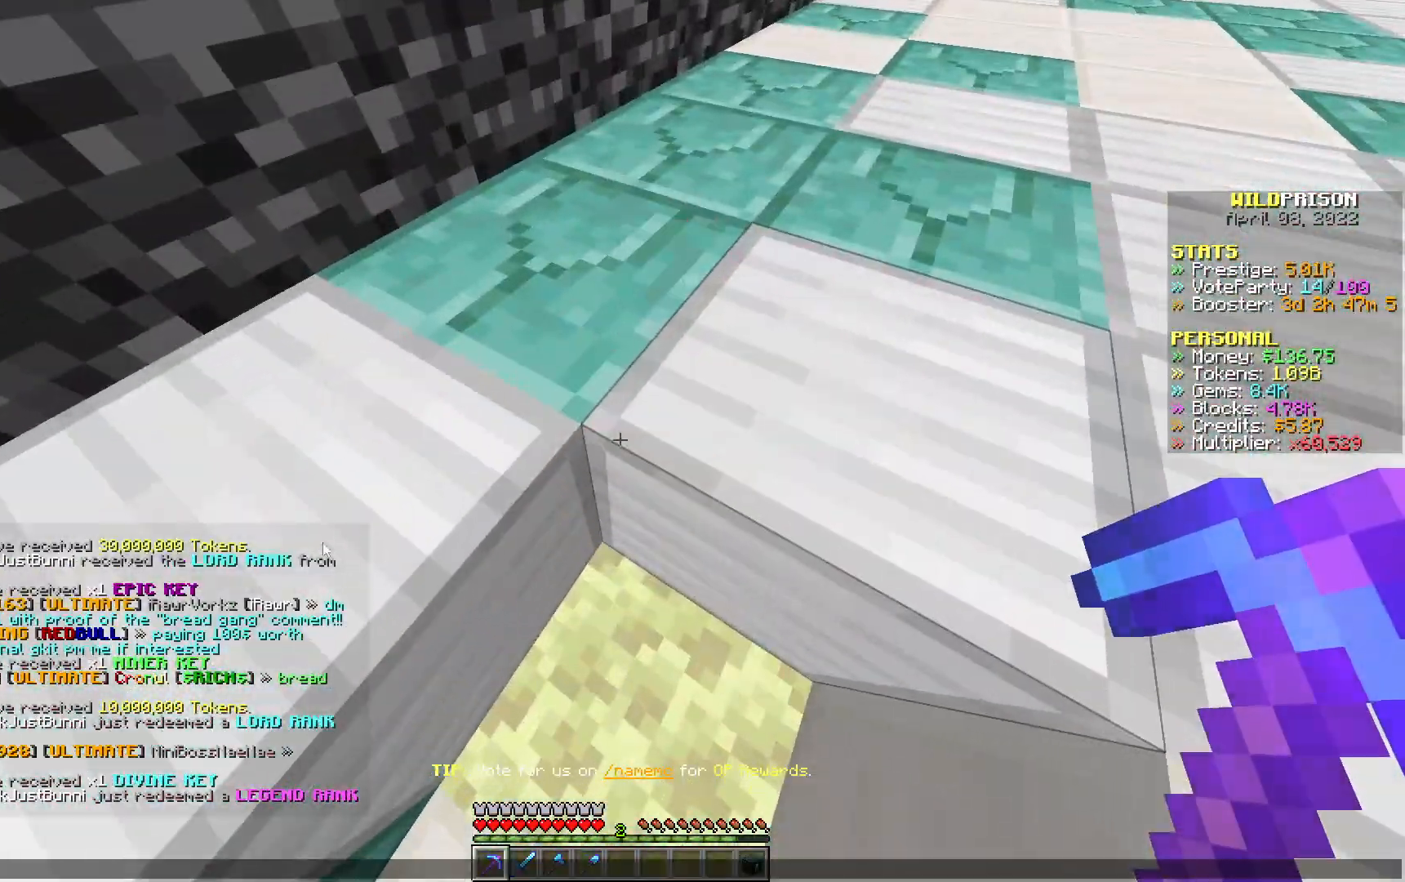
{"keys": [], "mouse": [], "events": []}
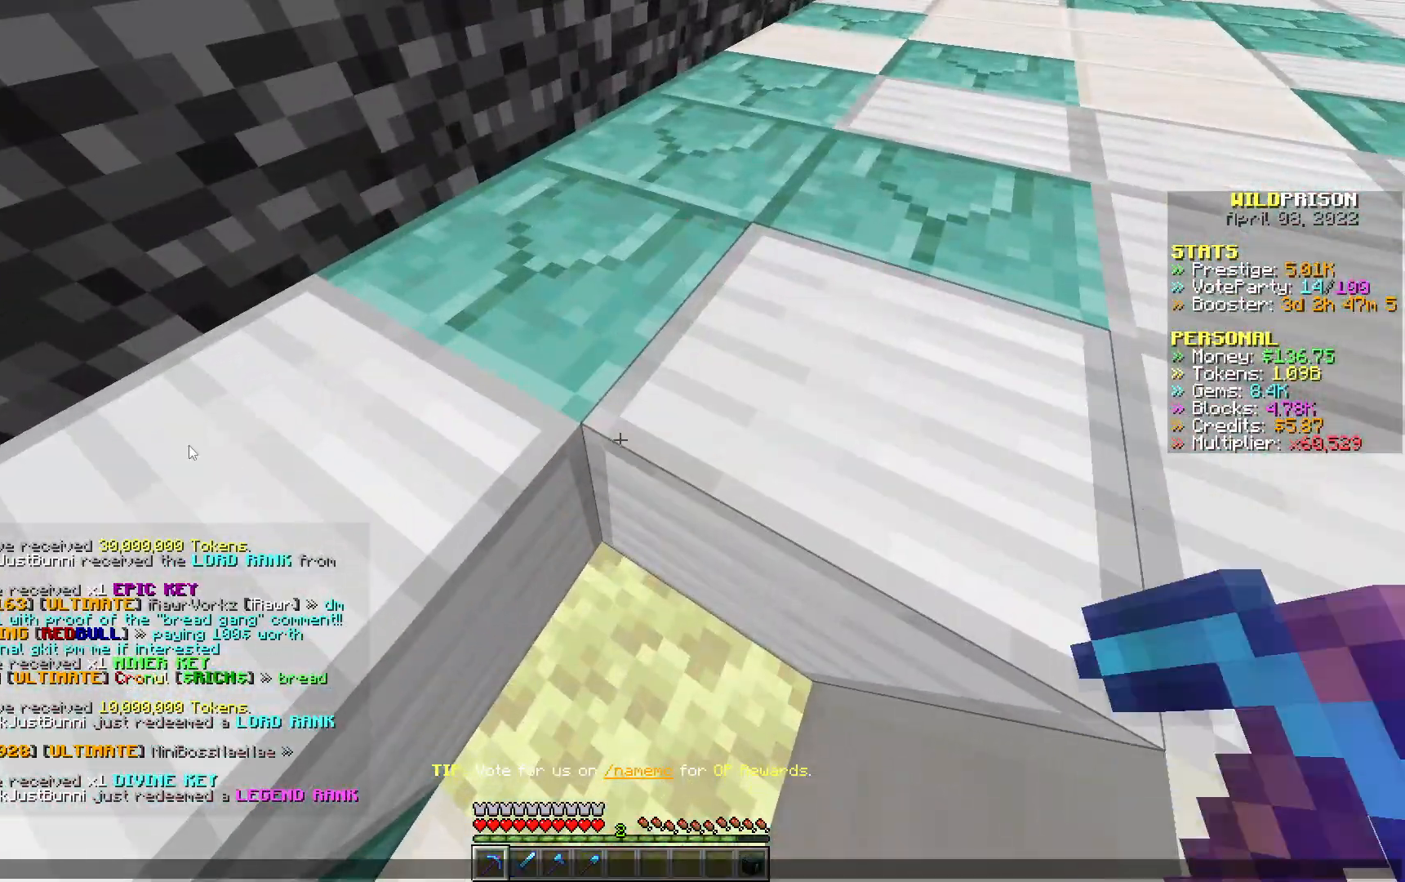
{"keys": [], "mouse": [], "events": []}